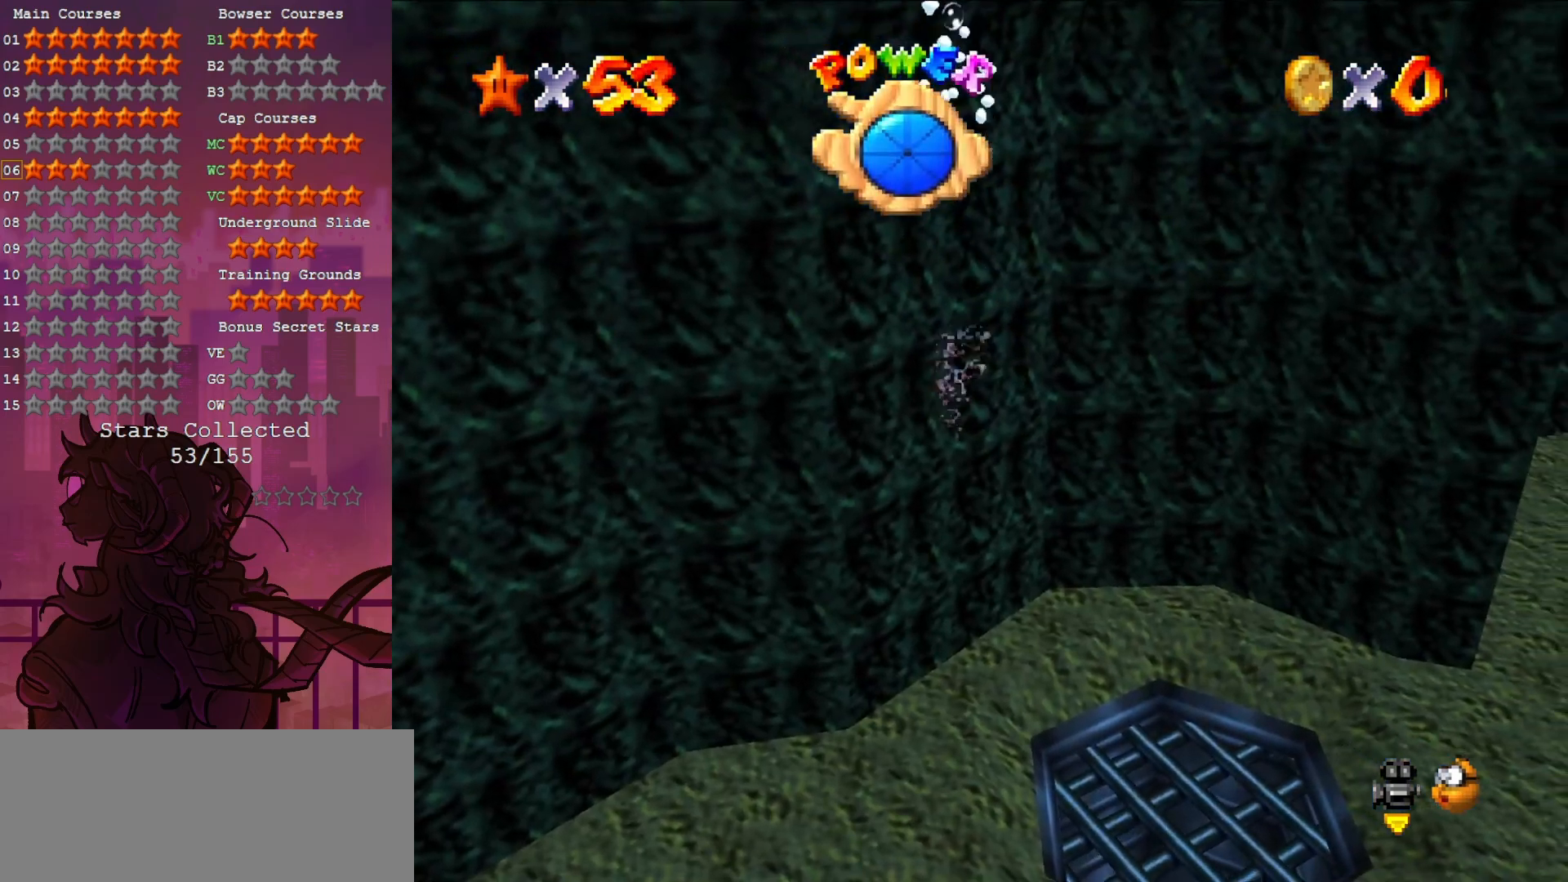
Gameplay with a controller (Nintendo layout); each line is a JSON object with the inputs held at the frame after it. "events" lists button and stick changes between this image and that frame as [ms after this image, input, new state], when the widget could be followed in between. Not read: L3 R3.
{"buttons": [], "left_stick": "left", "events": [[183, "left_stick", "down"], [317, "left_stick", "down-left"], [483, "left_stick", "left"]]}
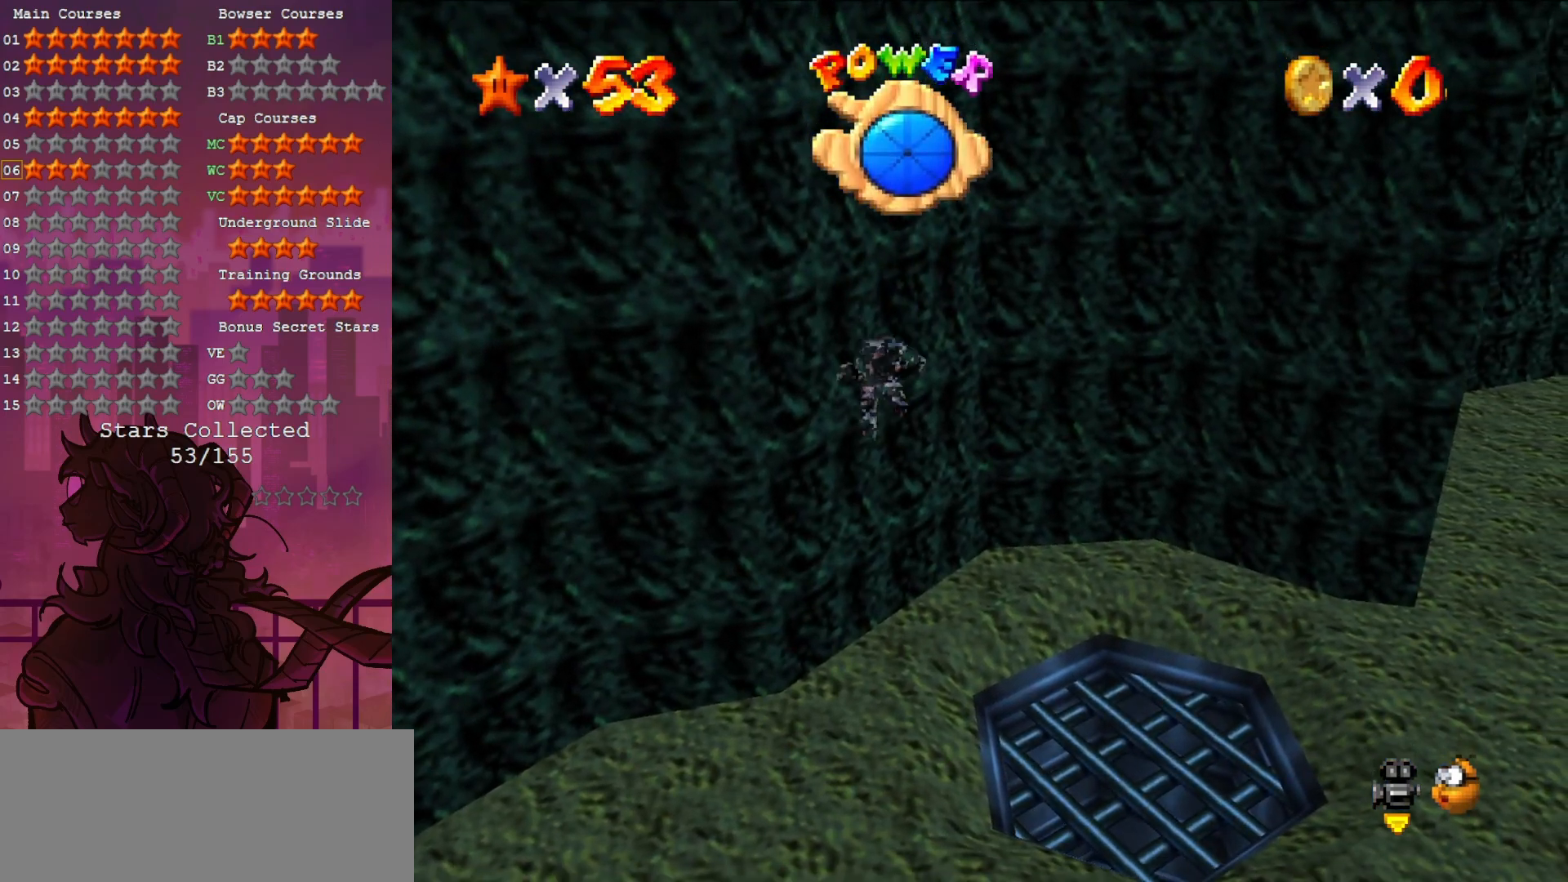
{"buttons": [], "left_stick": "up-left", "events": [[250, "left_stick", "up-left"]]}
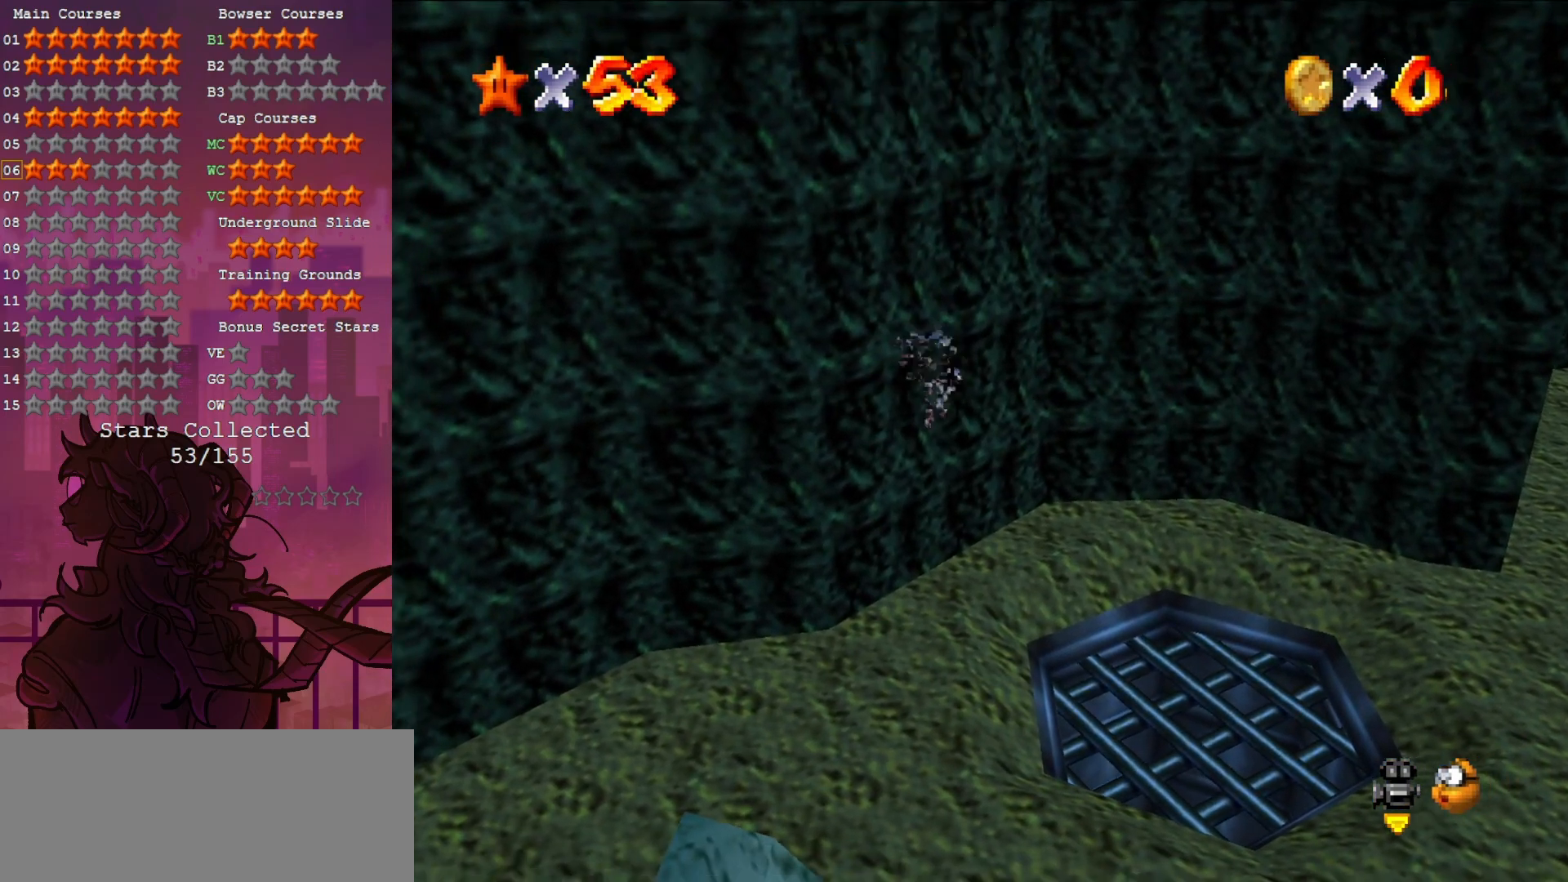
{"buttons": [], "left_stick": "up-right", "events": [[17, "left_stick", "up"], [283, "left_stick", "up-right"]]}
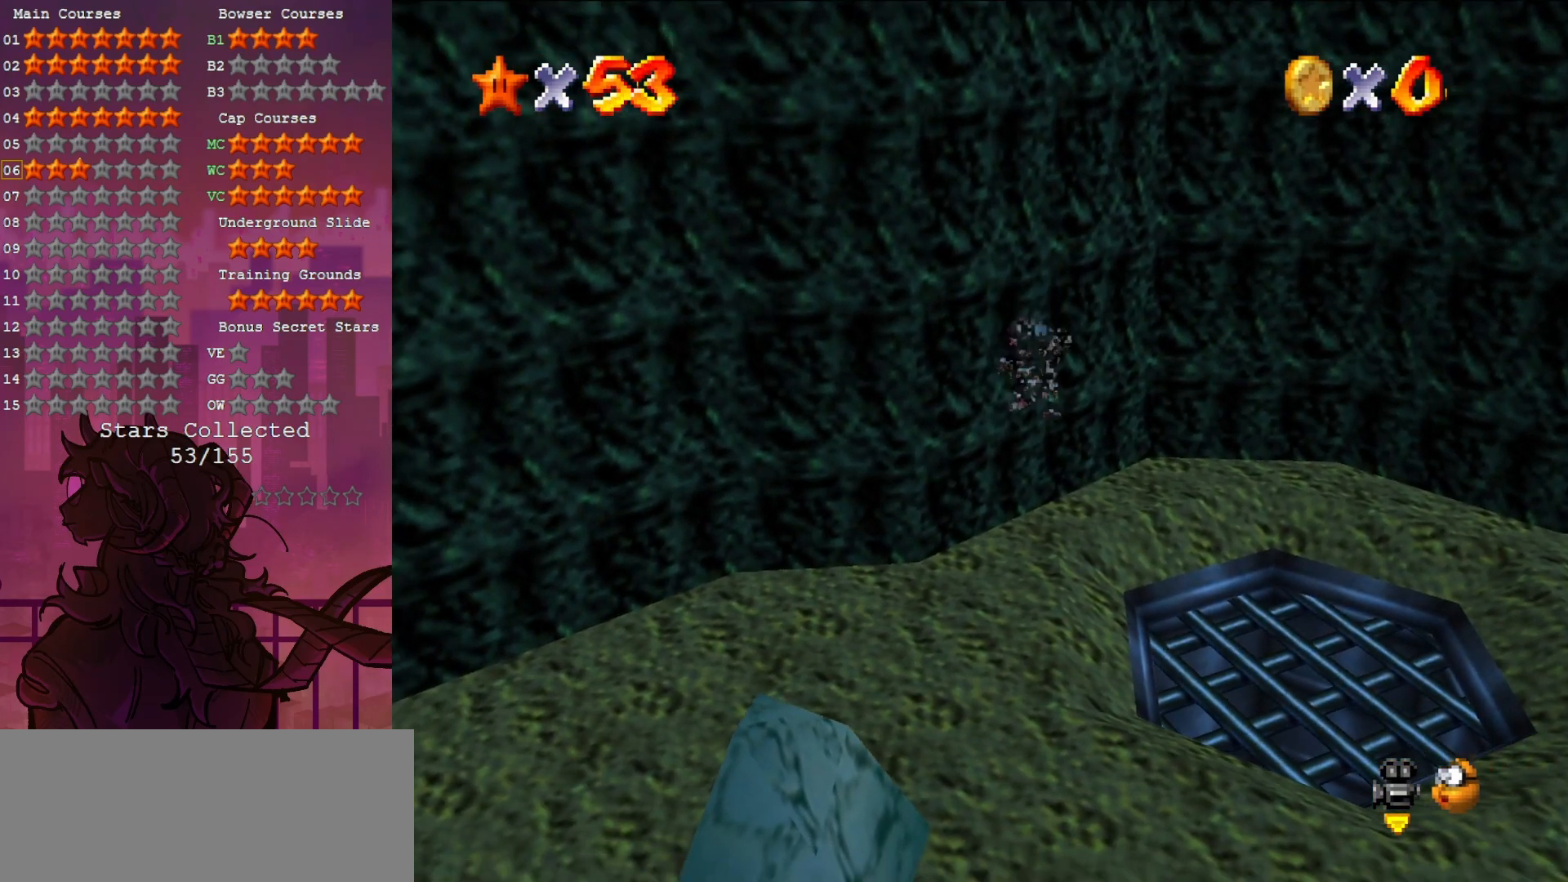
{"buttons": [], "left_stick": "down-right", "events": [[117, "left_stick", "right"], [283, "left_stick", "down-right"]]}
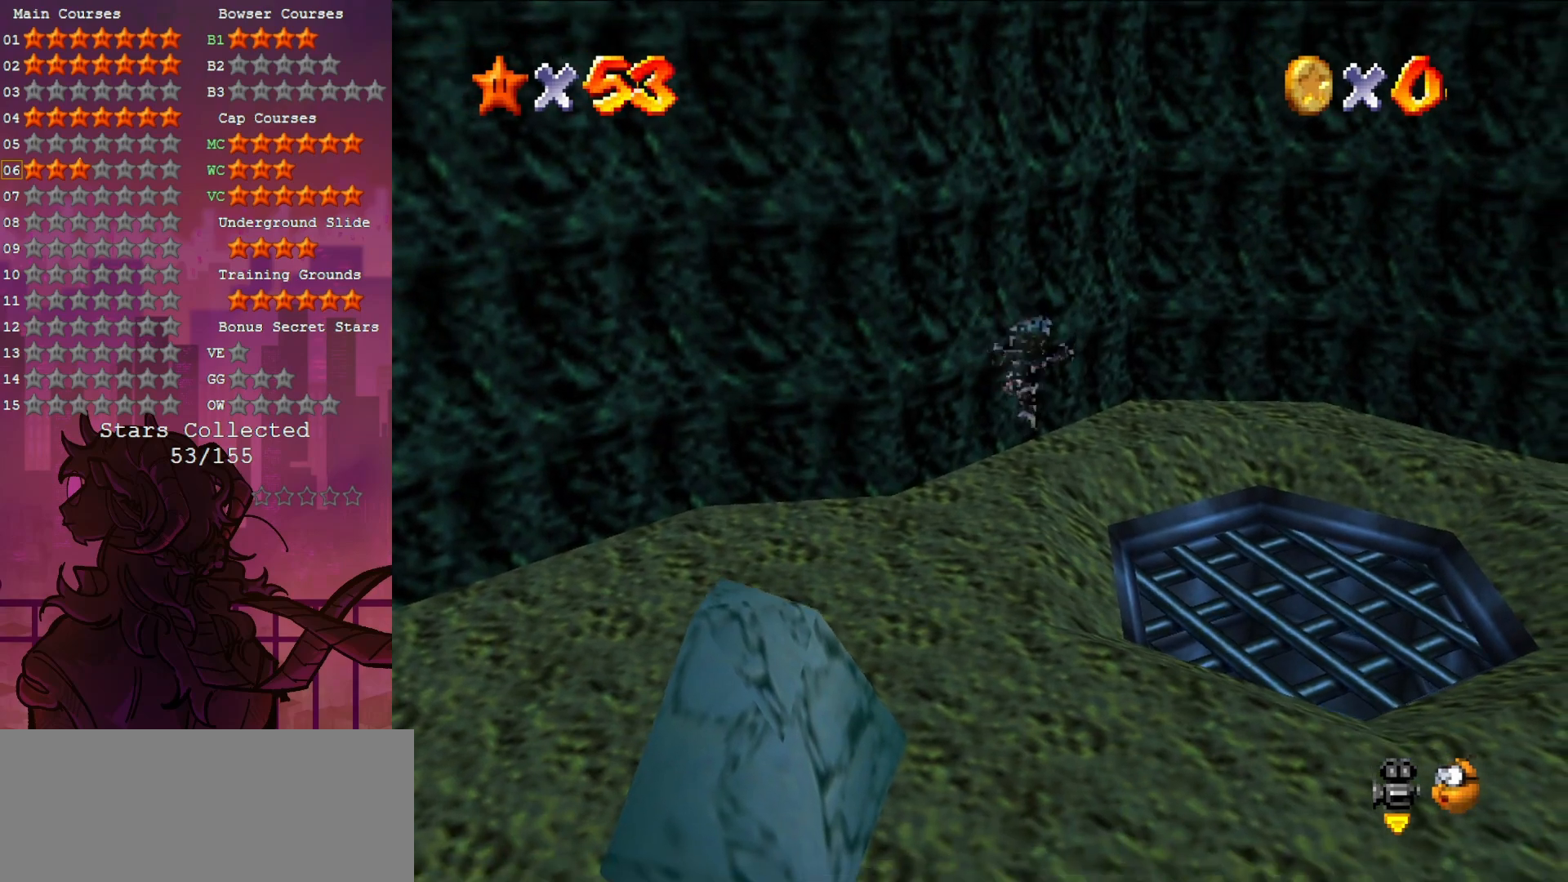
{"buttons": [], "left_stick": "left", "events": [[83, "left_stick", "down-left"], [383, "left_stick", "left"]]}
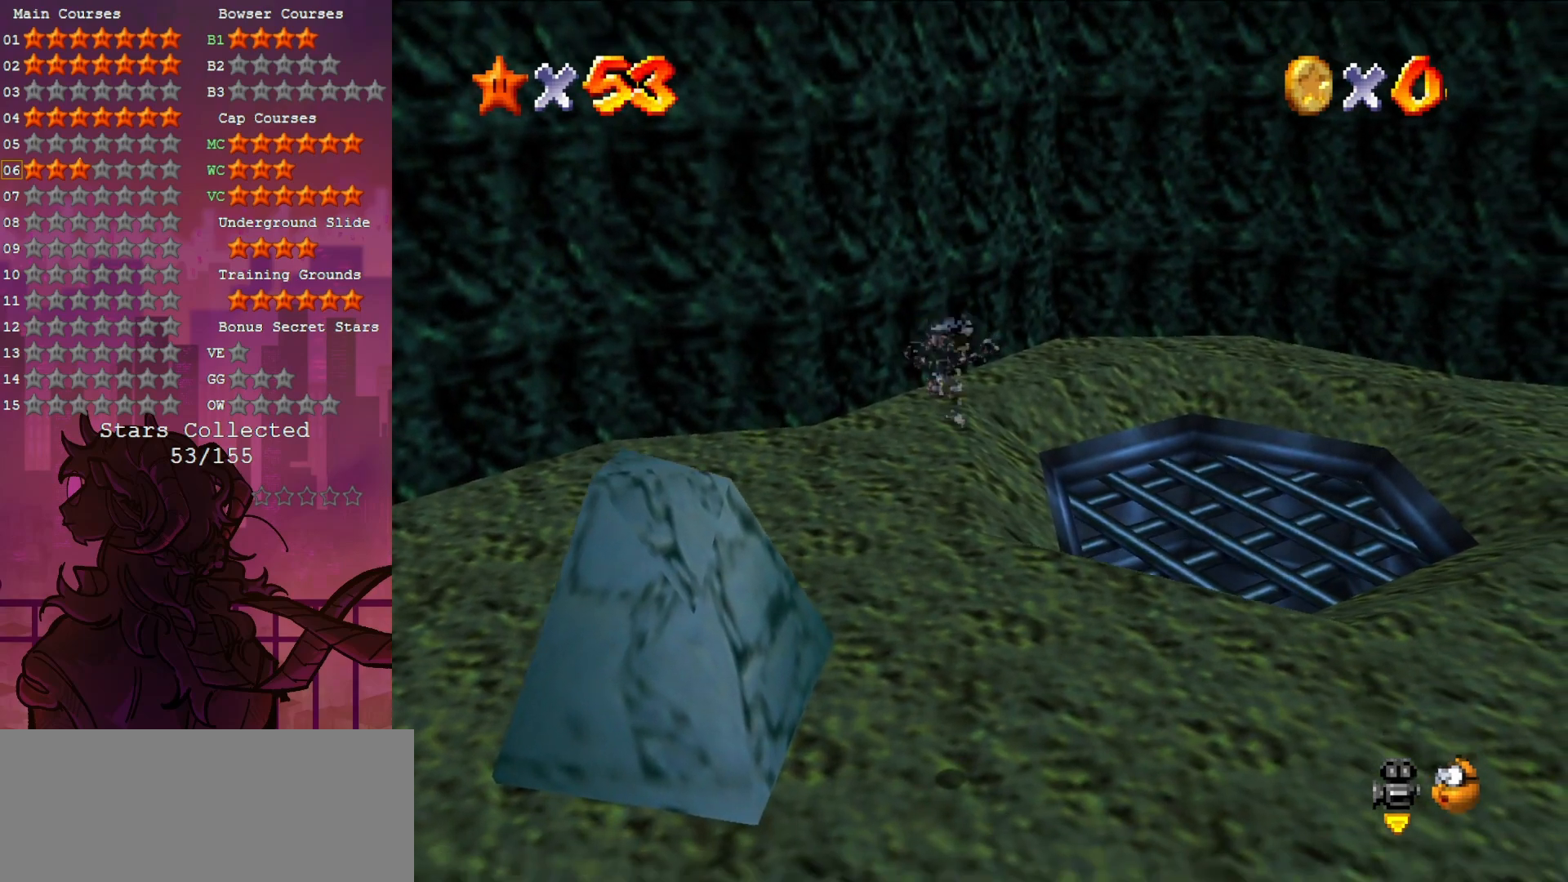
{"buttons": [], "left_stick": "up", "events": [[117, "left_stick", "up-left"], [417, "left_stick", "up"]]}
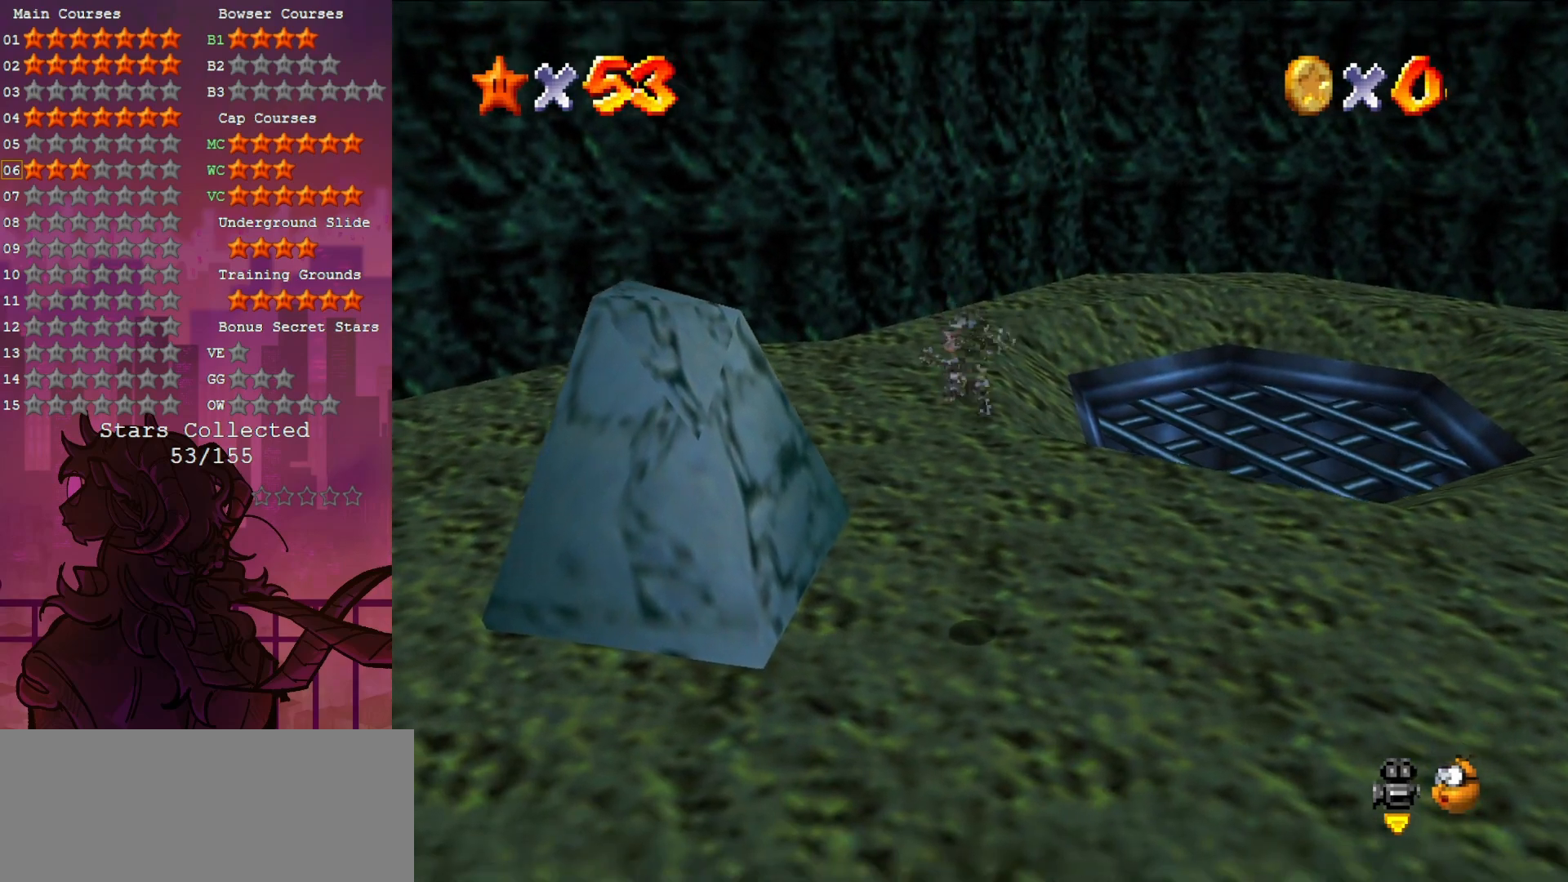
{"buttons": [], "left_stick": "up-right", "events": [[117, "left_stick", "up-right"]]}
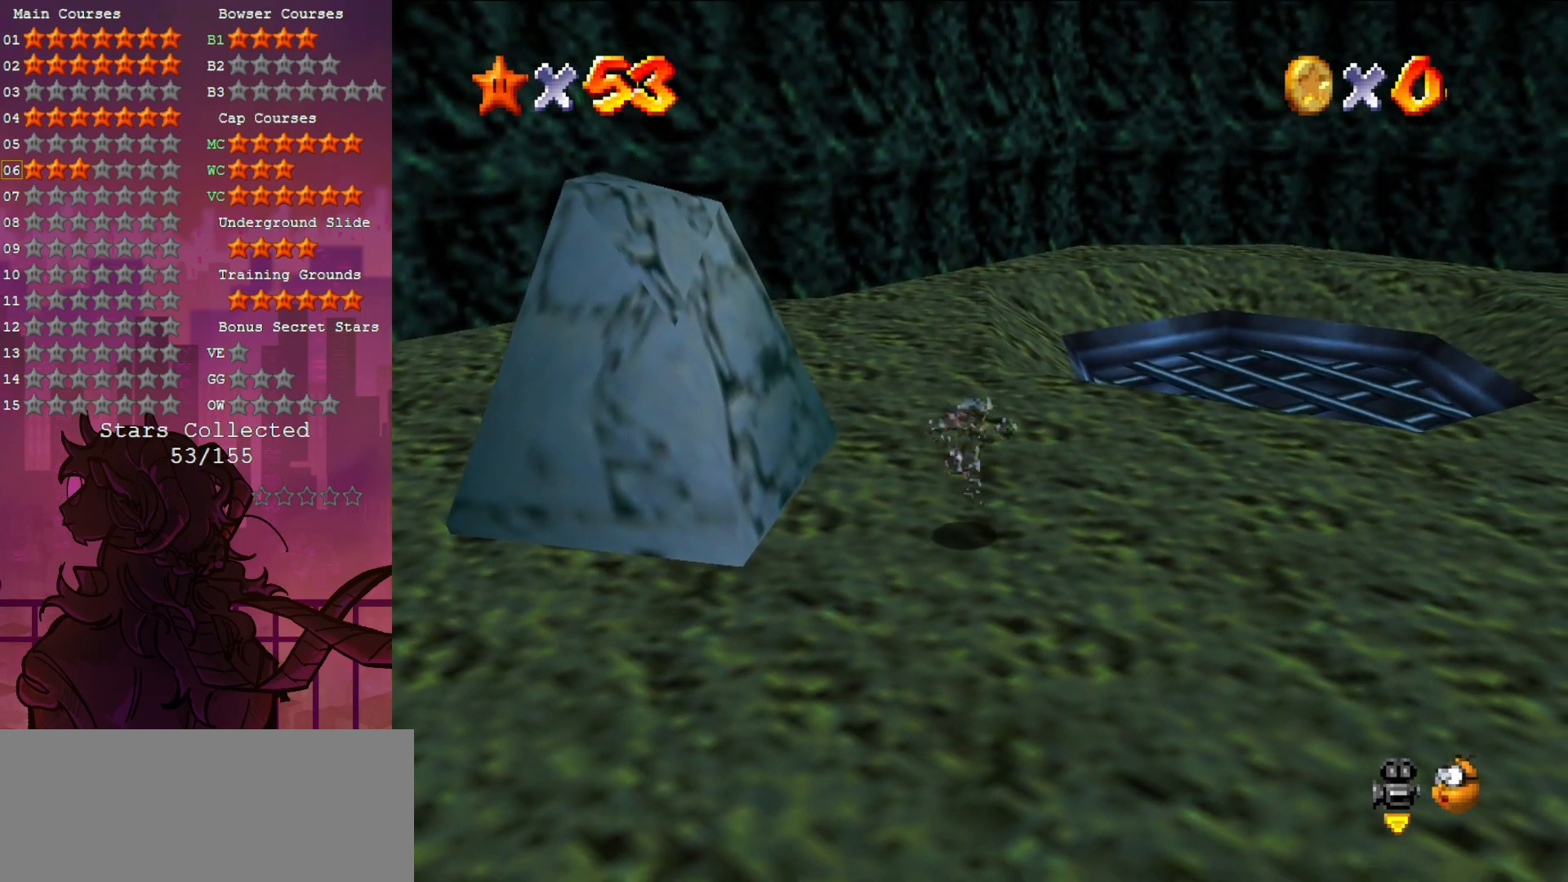
{"buttons": [], "left_stick": "up-right", "events": []}
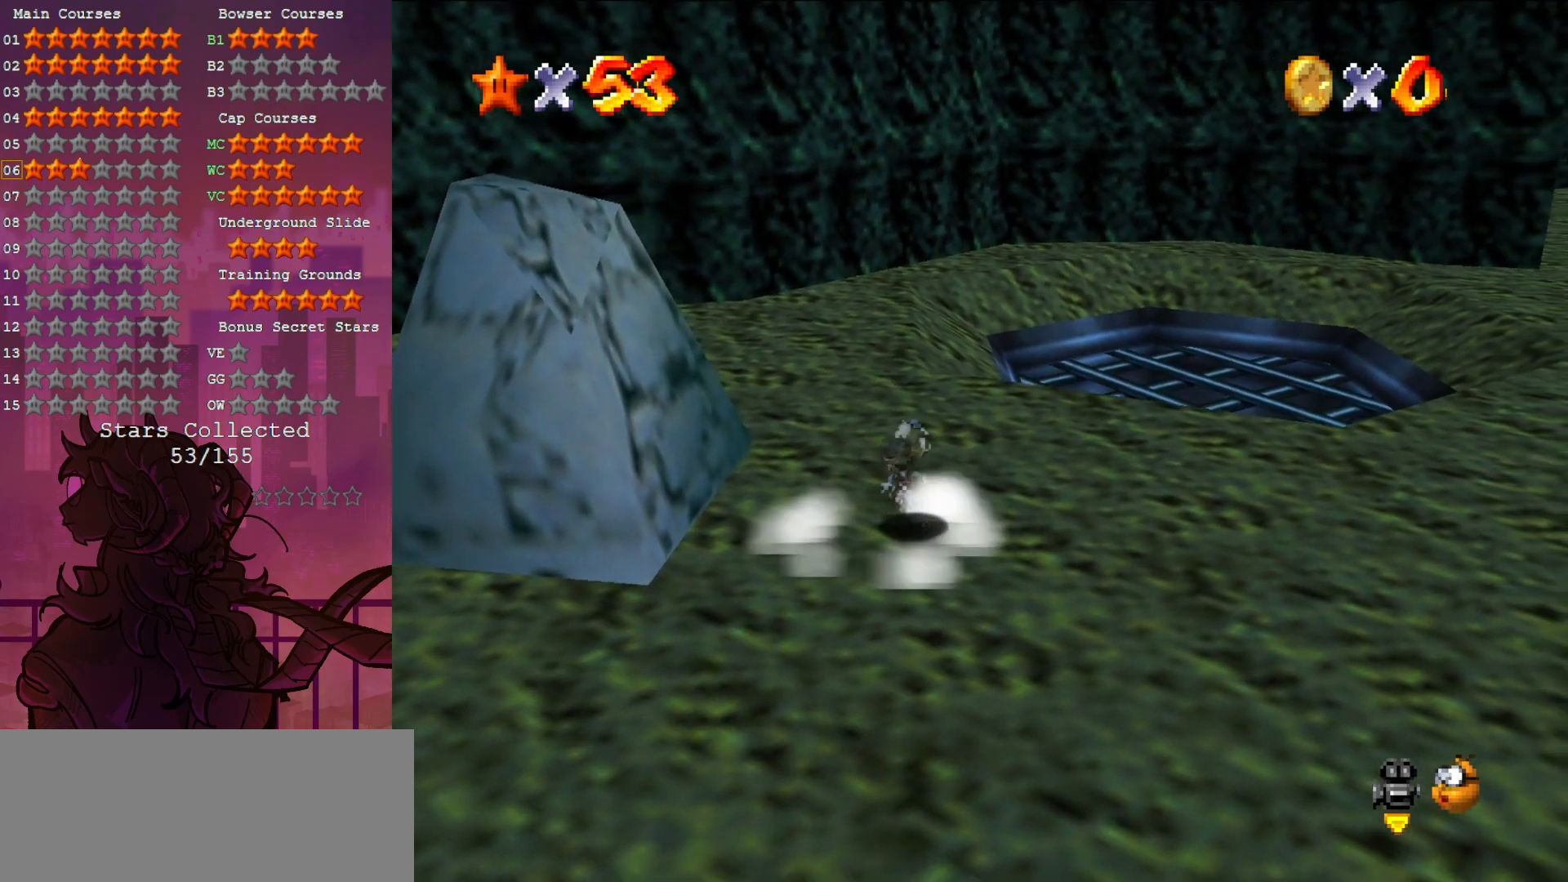
{"buttons": [], "left_stick": "up-right", "events": []}
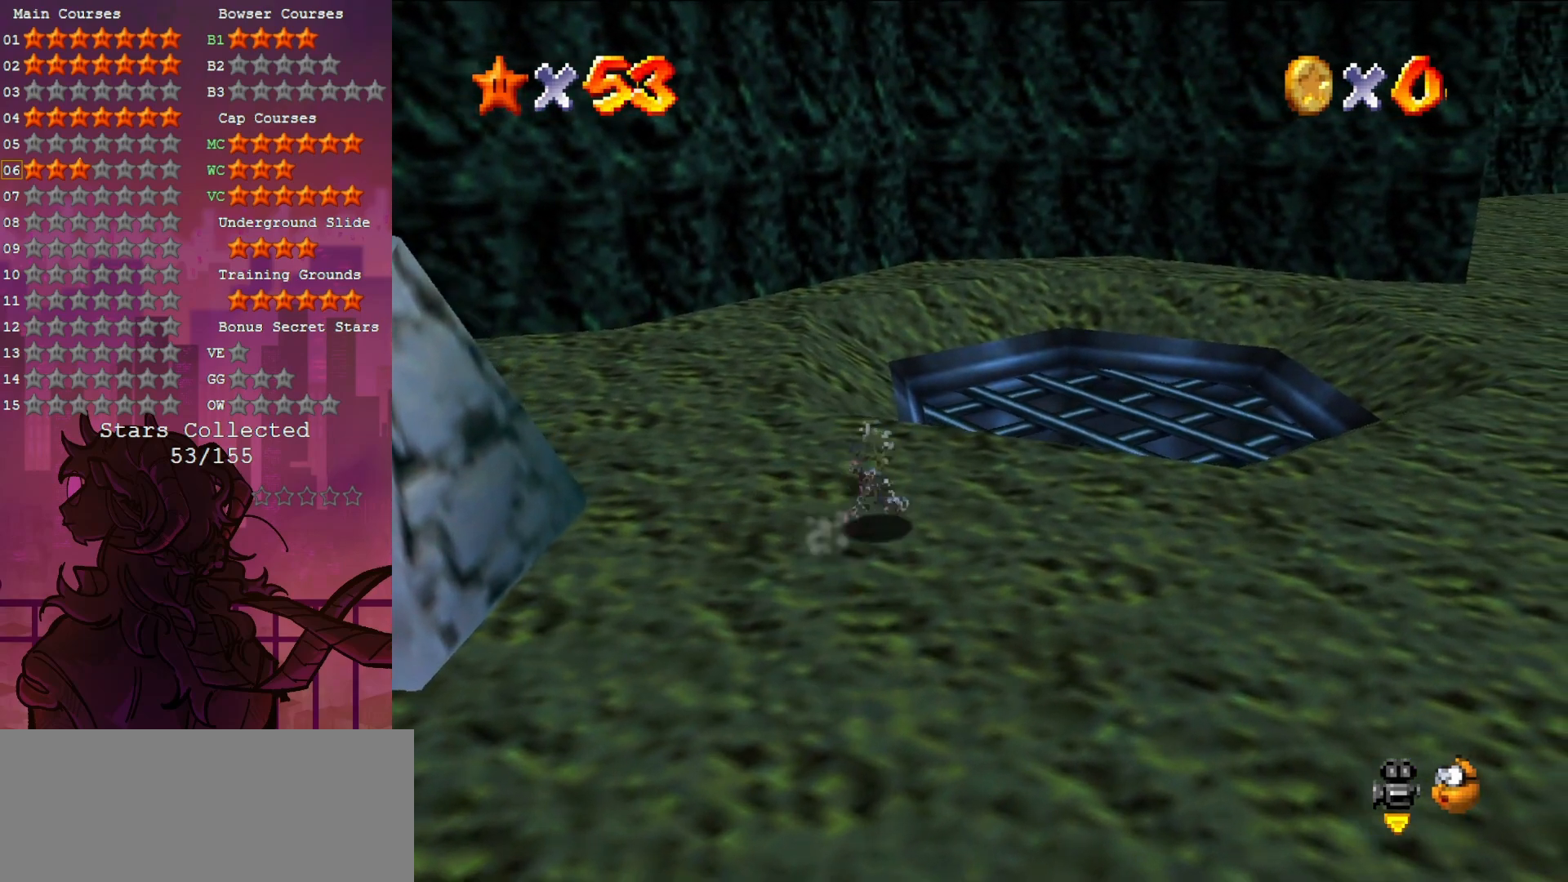
{"buttons": [], "left_stick": "up-right", "events": []}
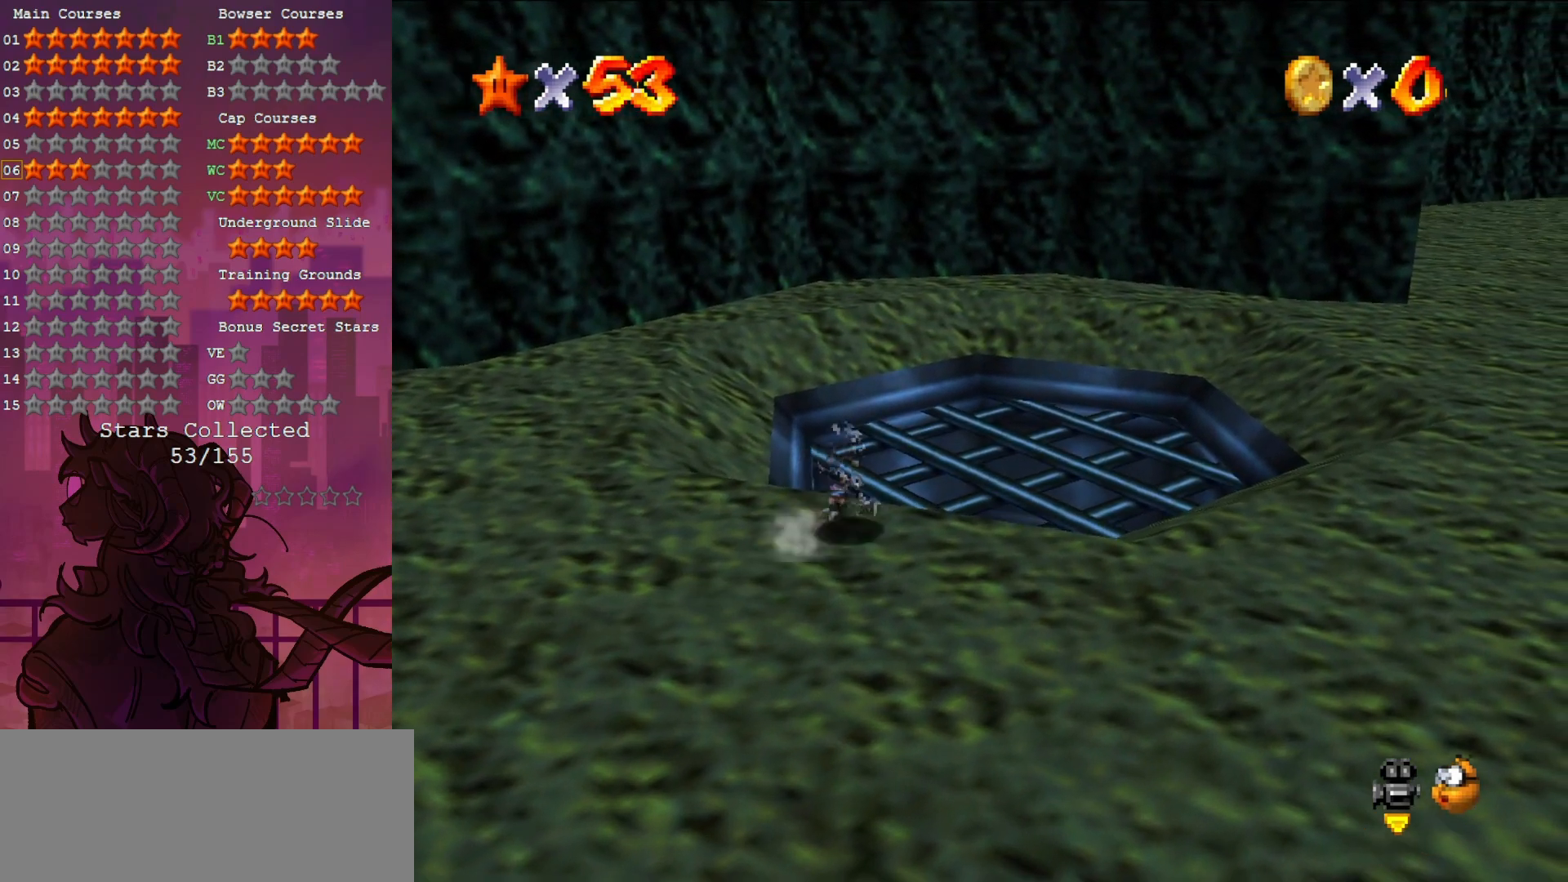
{"buttons": [], "left_stick": "up-right", "events": []}
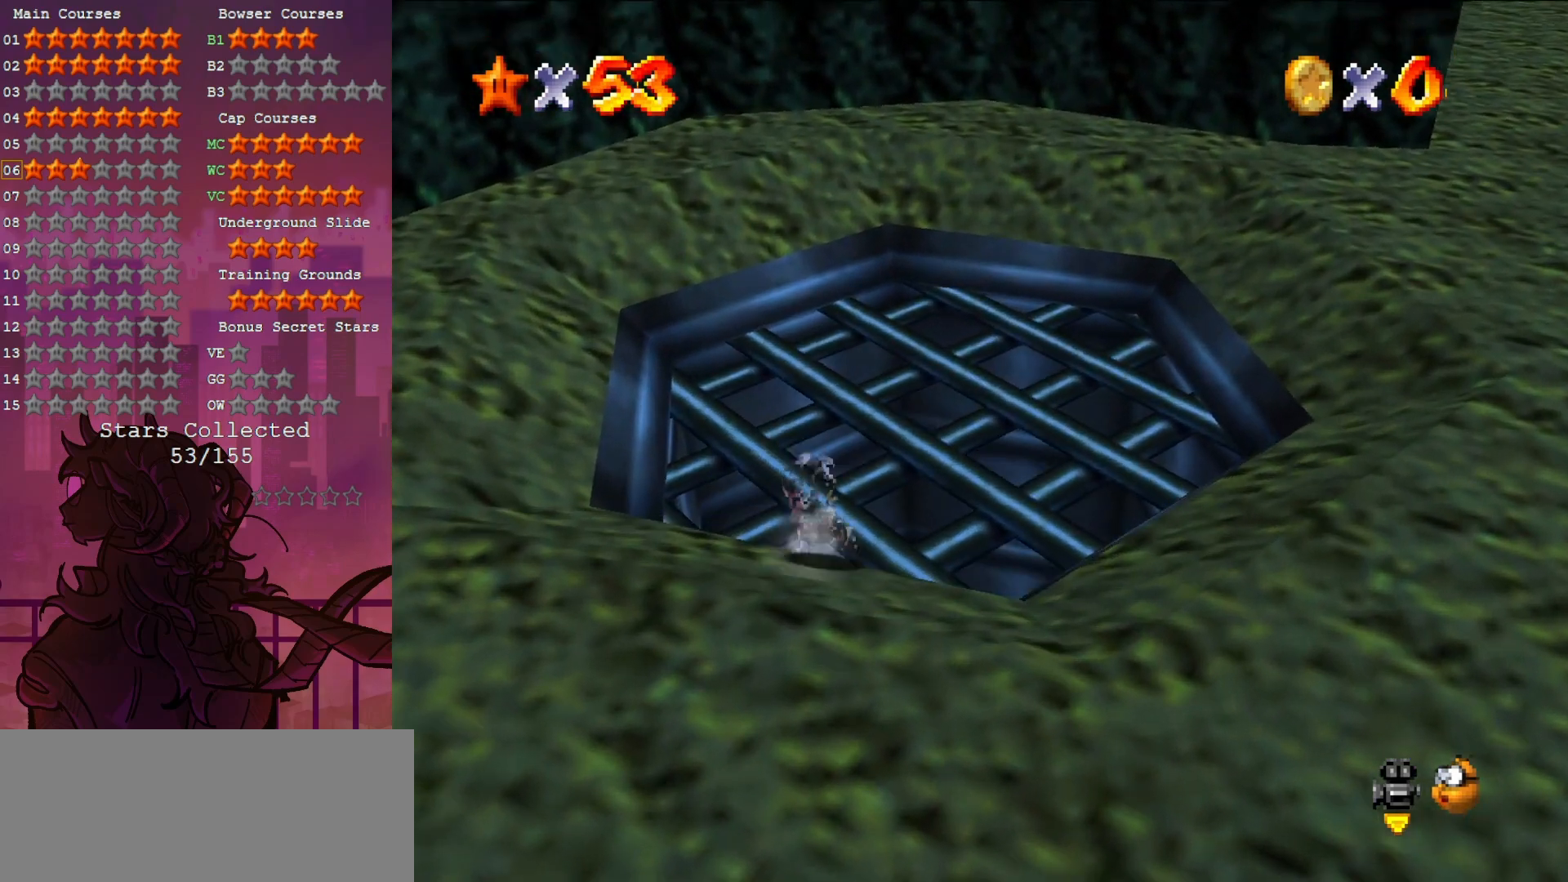
{"buttons": [], "left_stick": "up-right", "events": []}
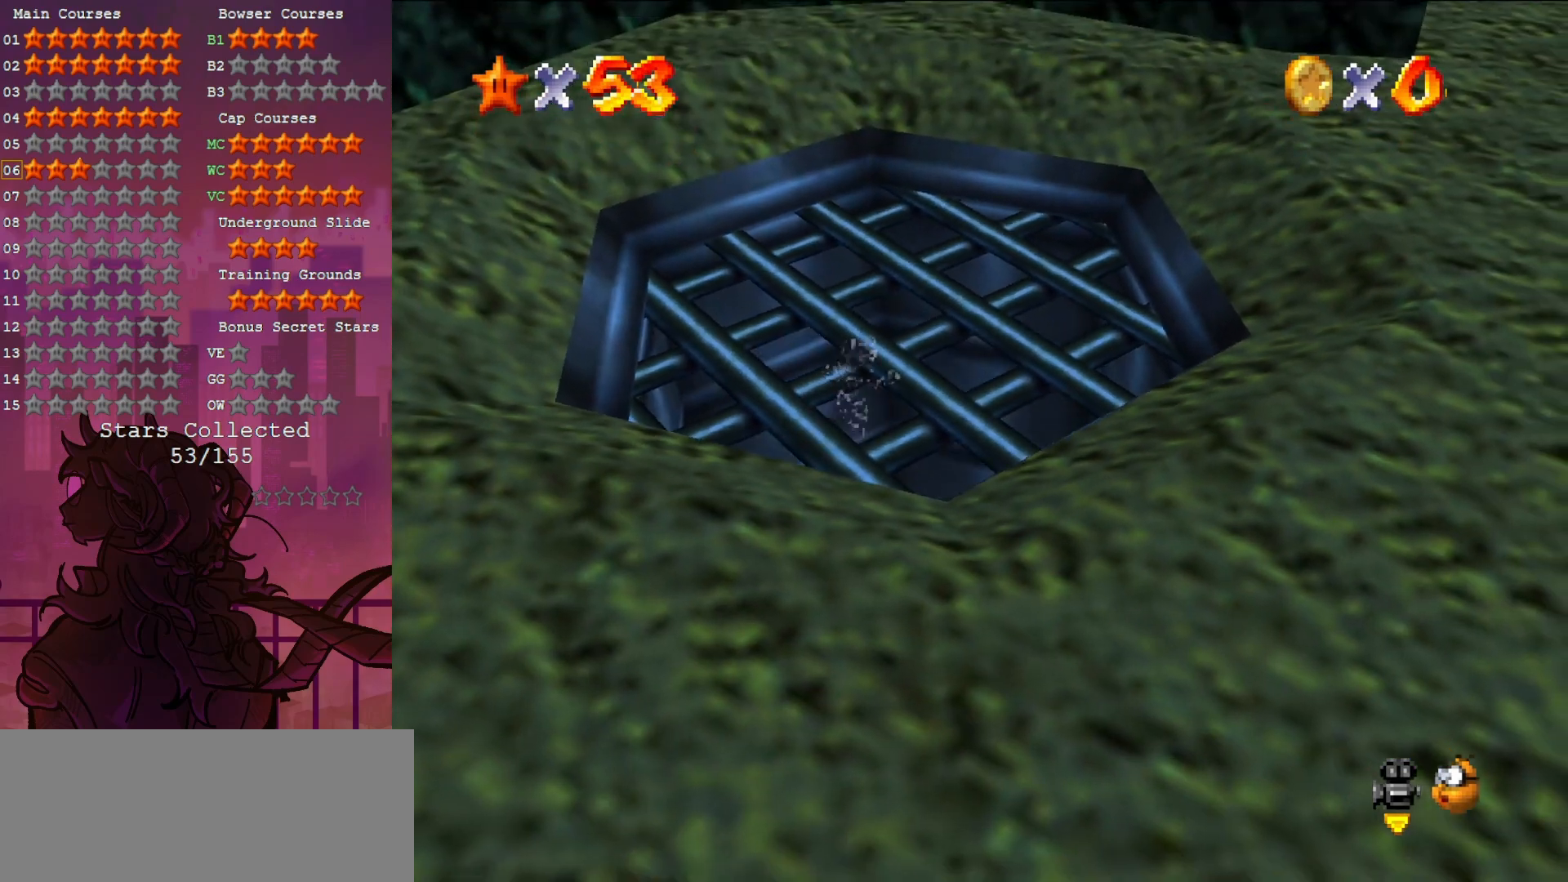
{"buttons": [], "left_stick": "down", "events": [[17, "C_LEFT", "down"], [83, "C_DOWN", "down"], [117, "left_stick", "center"], [167, "C_DOWN", "up"], [183, "C_LEFT", "up"], [183, "left_stick", "down"]]}
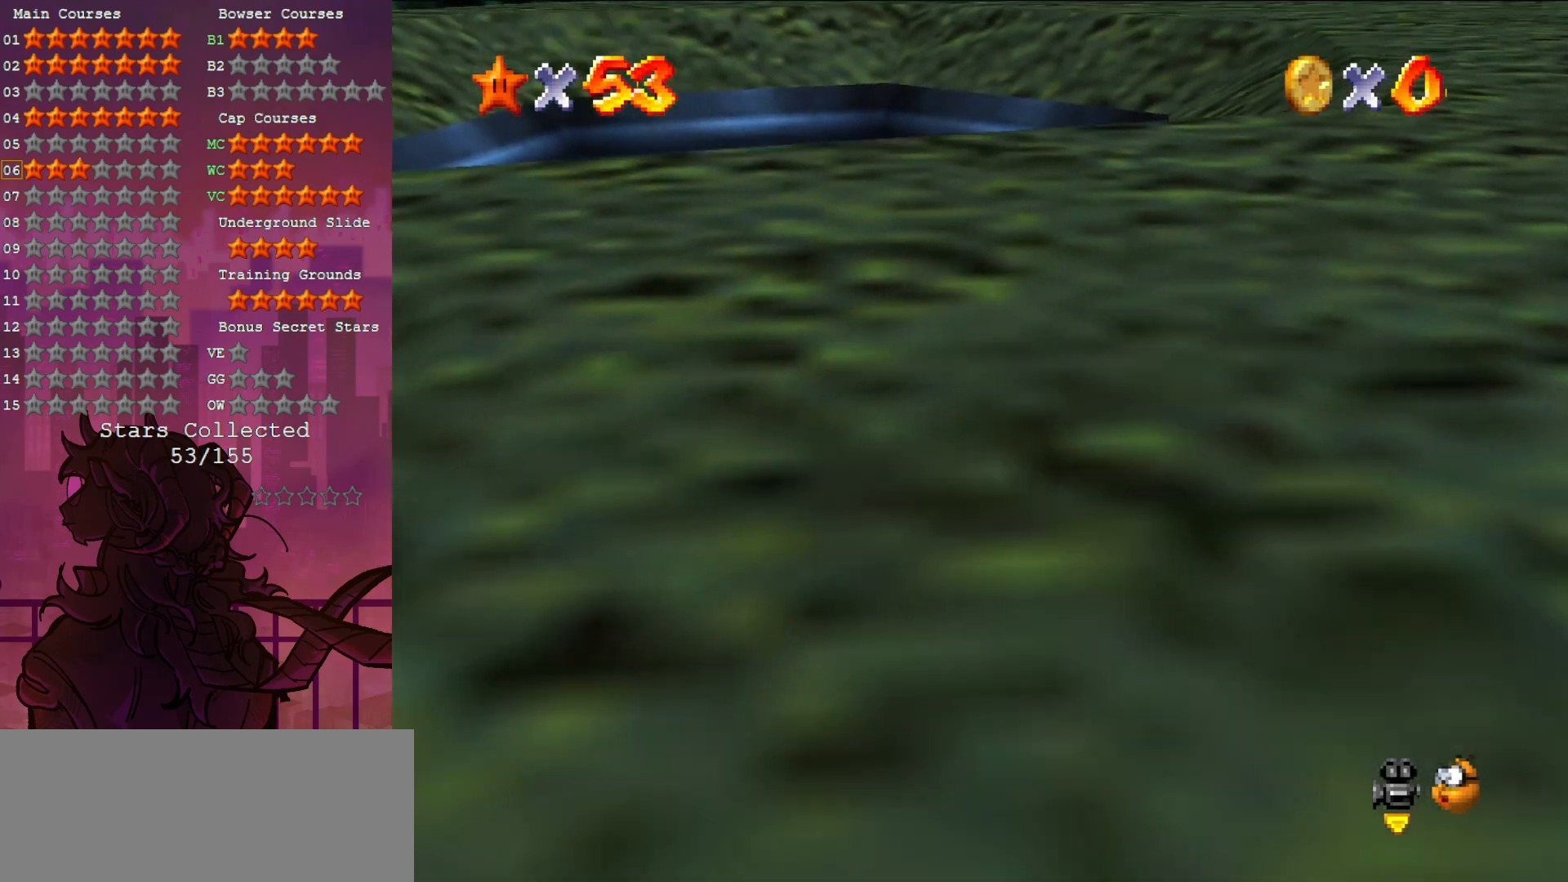
{"buttons": ["C_LEFT"], "left_stick": "center", "events": [[100, "left_stick", "center"], [317, "C_LEFT", "down"]]}
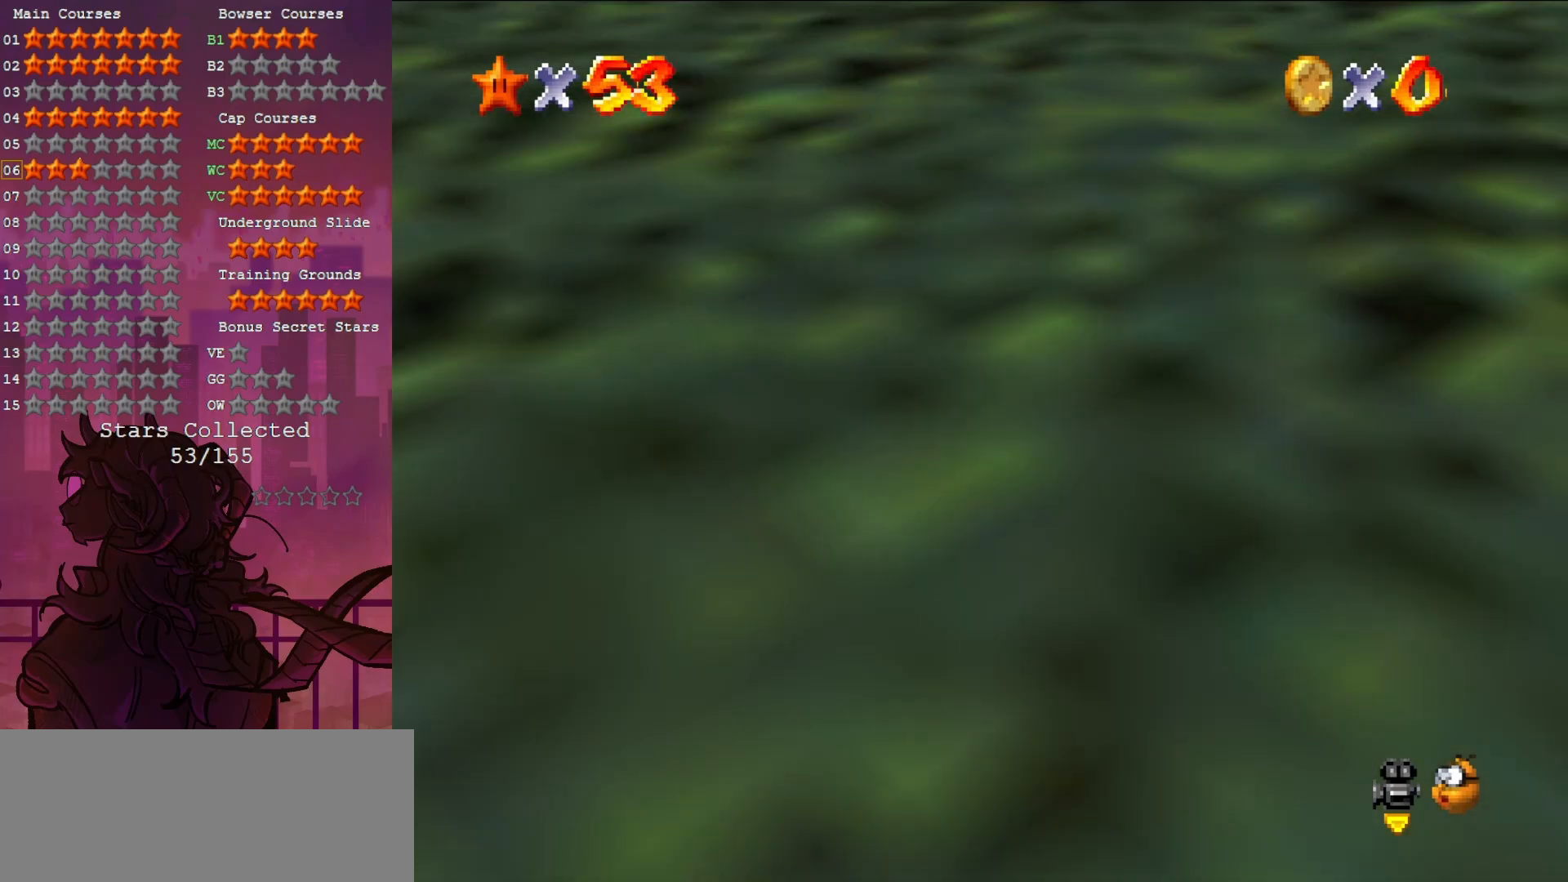
{"buttons": [], "left_stick": "center", "events": [[50, "C_LEFT", "up"], [83, "left_stick", "down-left"], [150, "C_LEFT", "down"], [283, "C_LEFT", "up"], [283, "left_stick", "center"], [383, "C_LEFT", "down"], [483, "C_LEFT", "up"]]}
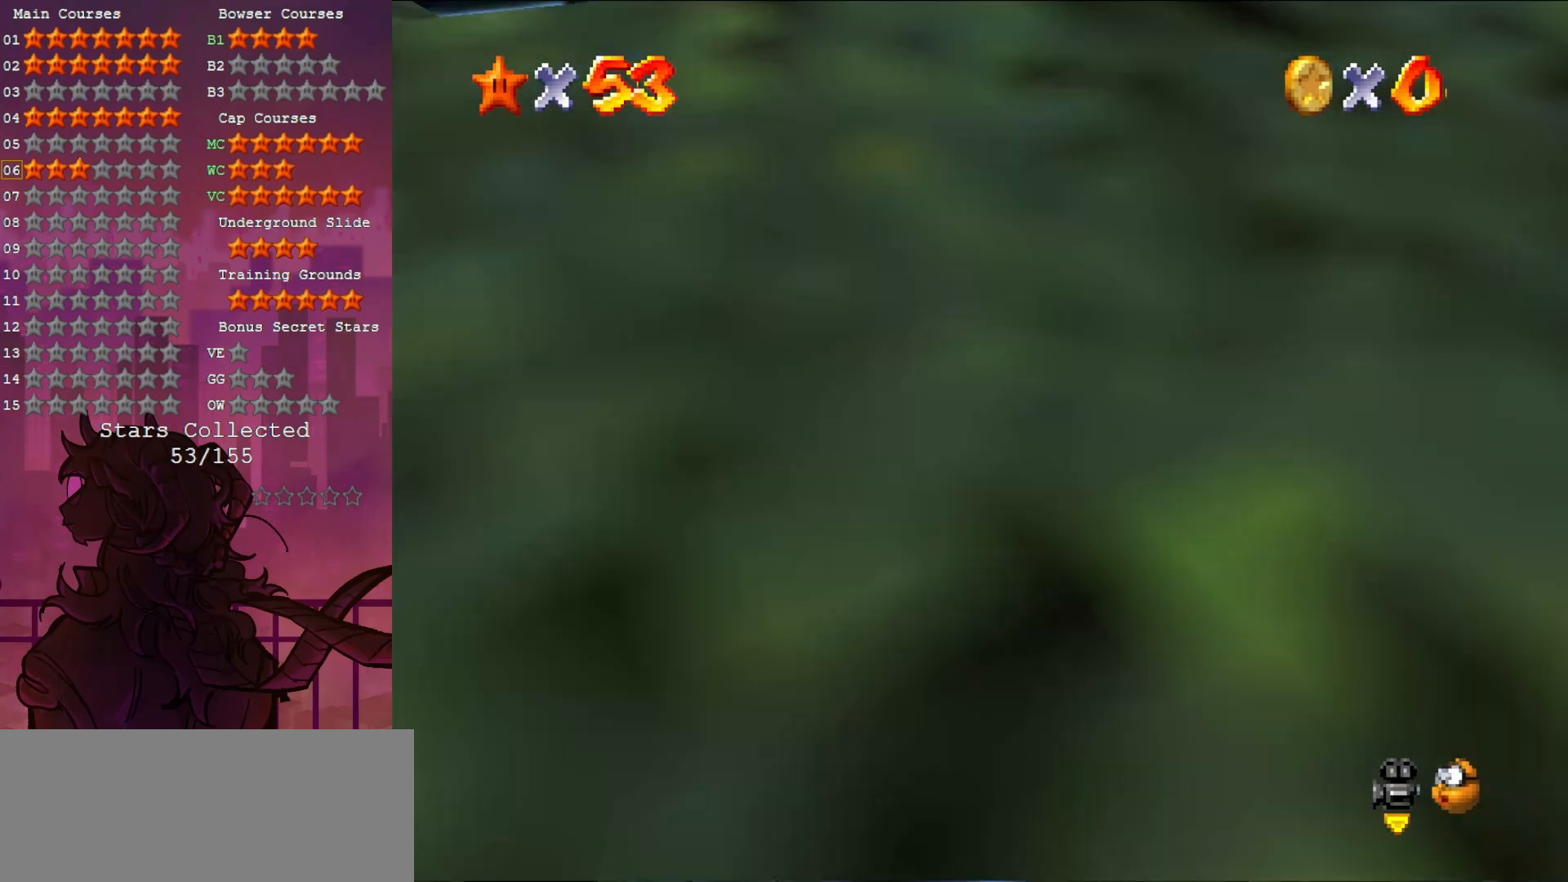
{"buttons": [], "left_stick": "down", "events": [[317, "left_stick", "down-left"], [500, "left_stick", "down"]]}
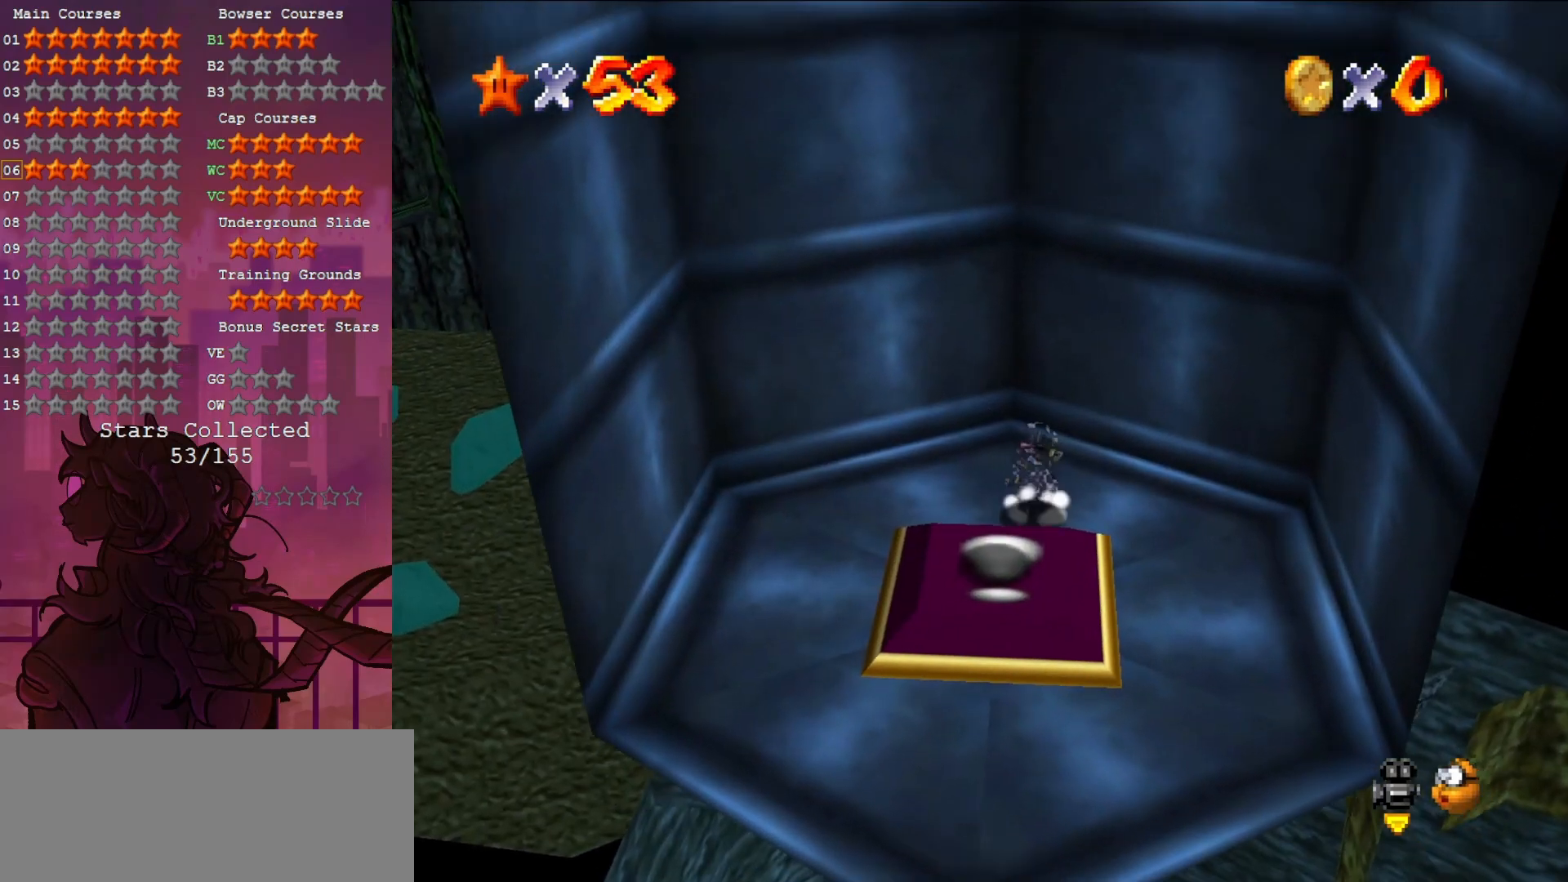
{"buttons": [], "left_stick": "center", "events": [[350, "left_stick", "center"]]}
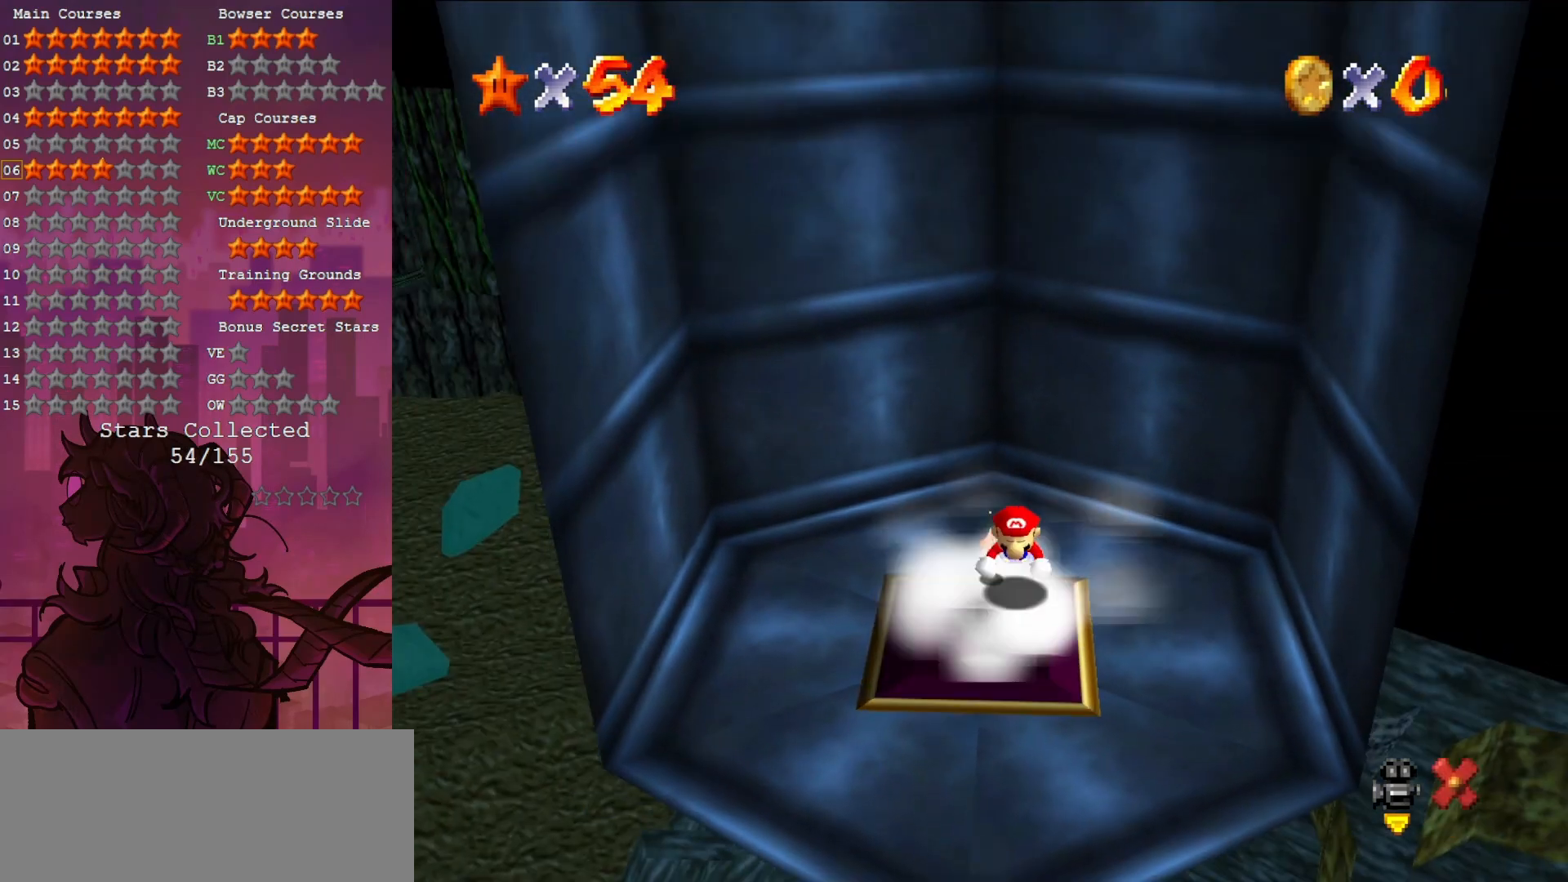
{"buttons": [], "left_stick": "down", "events": [[133, "left_stick", "down-left"], [483, "left_stick", "down"]]}
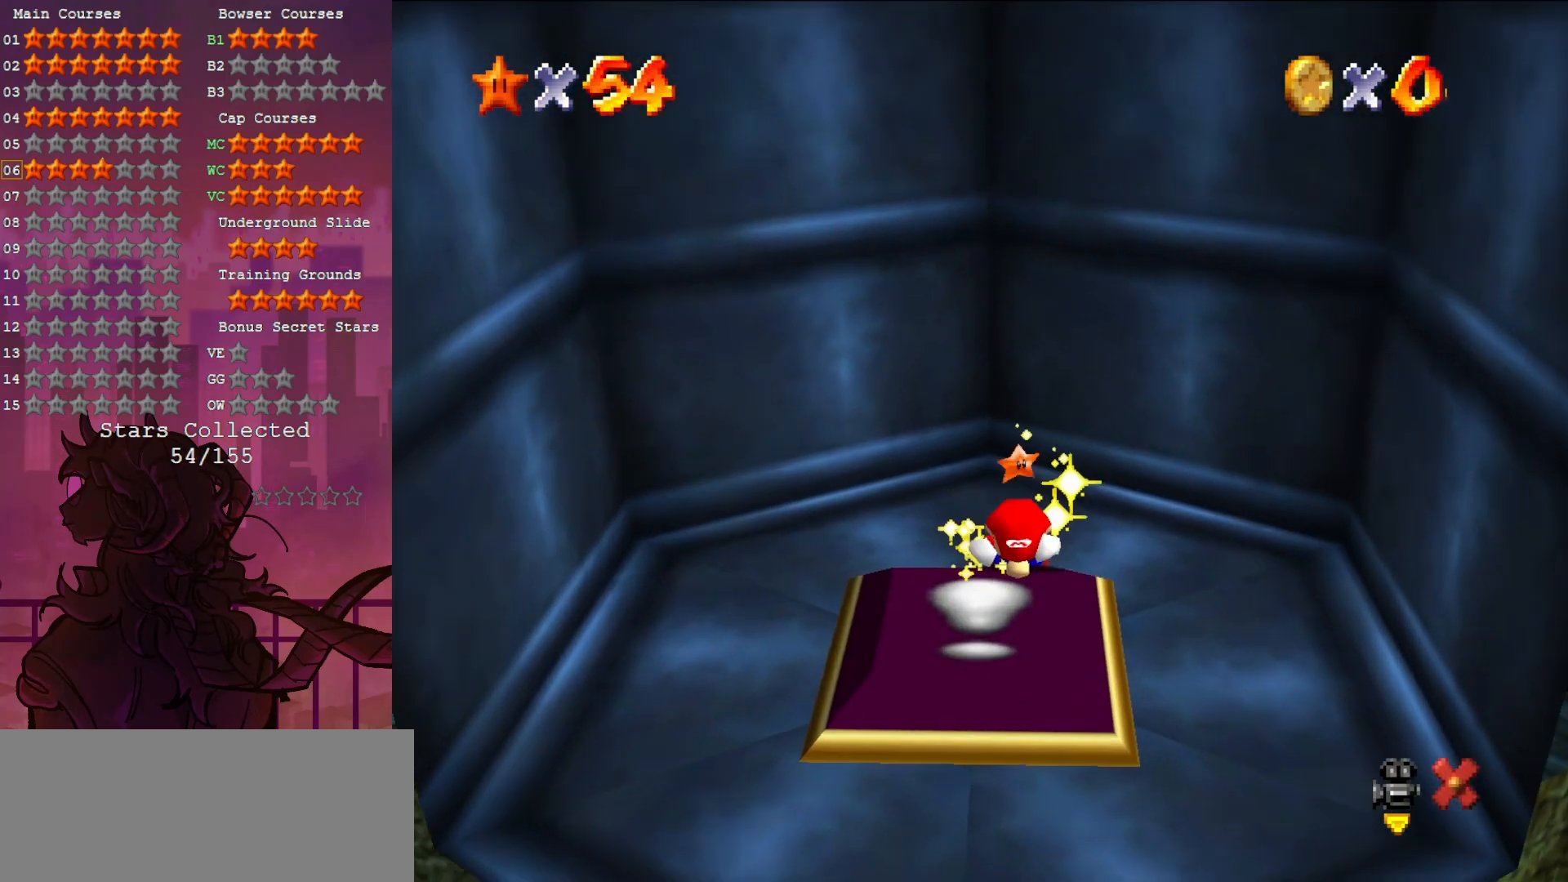
{"buttons": [], "left_stick": "center", "events": [[100, "left_stick", "center"]]}
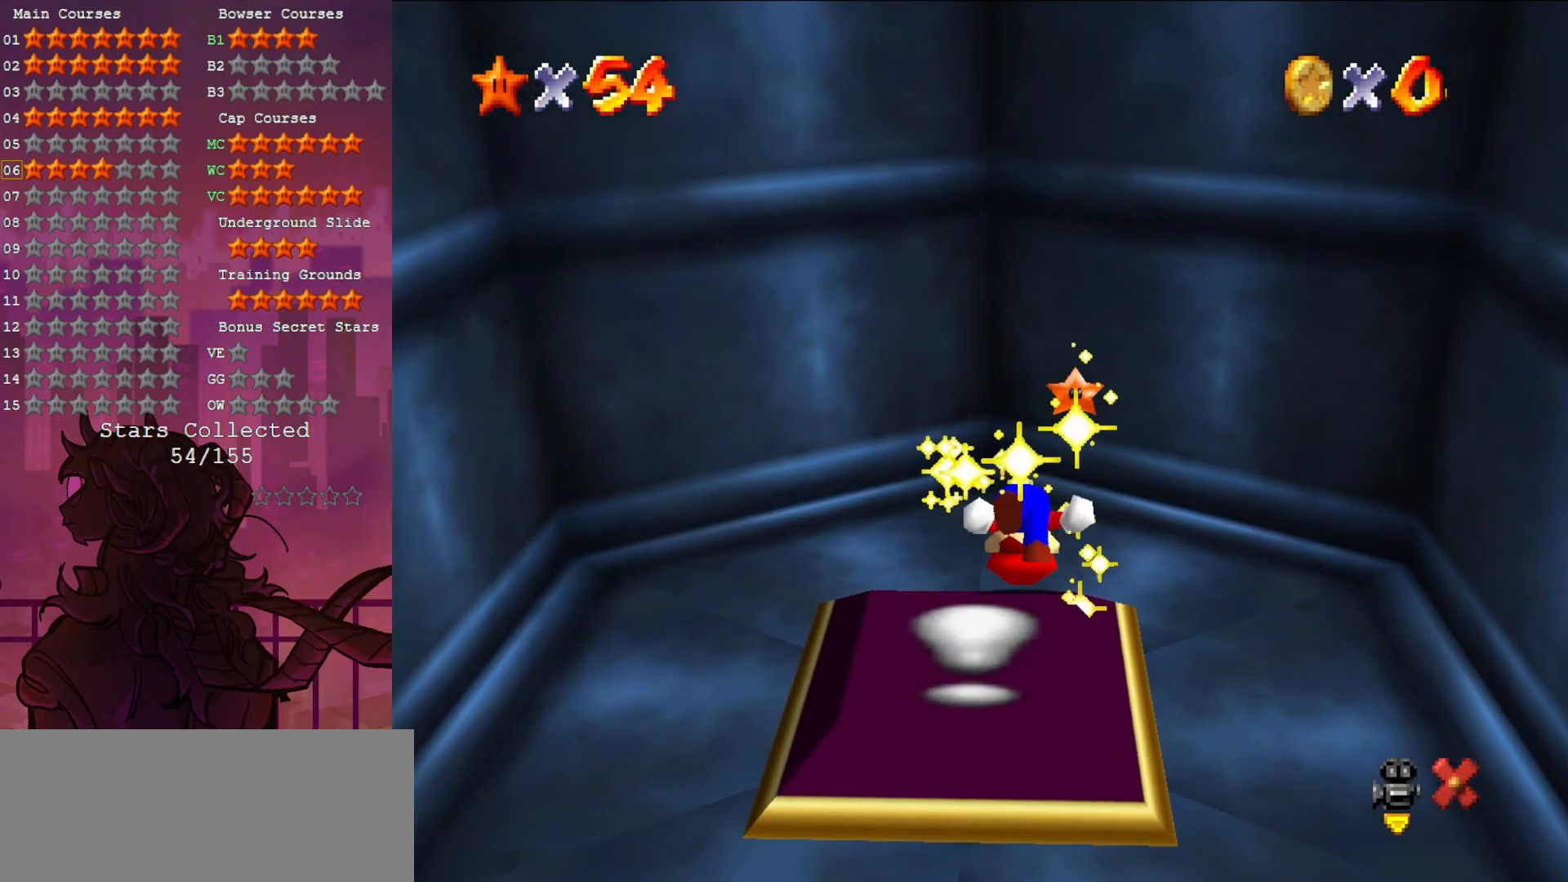
{"buttons": [], "left_stick": "center", "events": []}
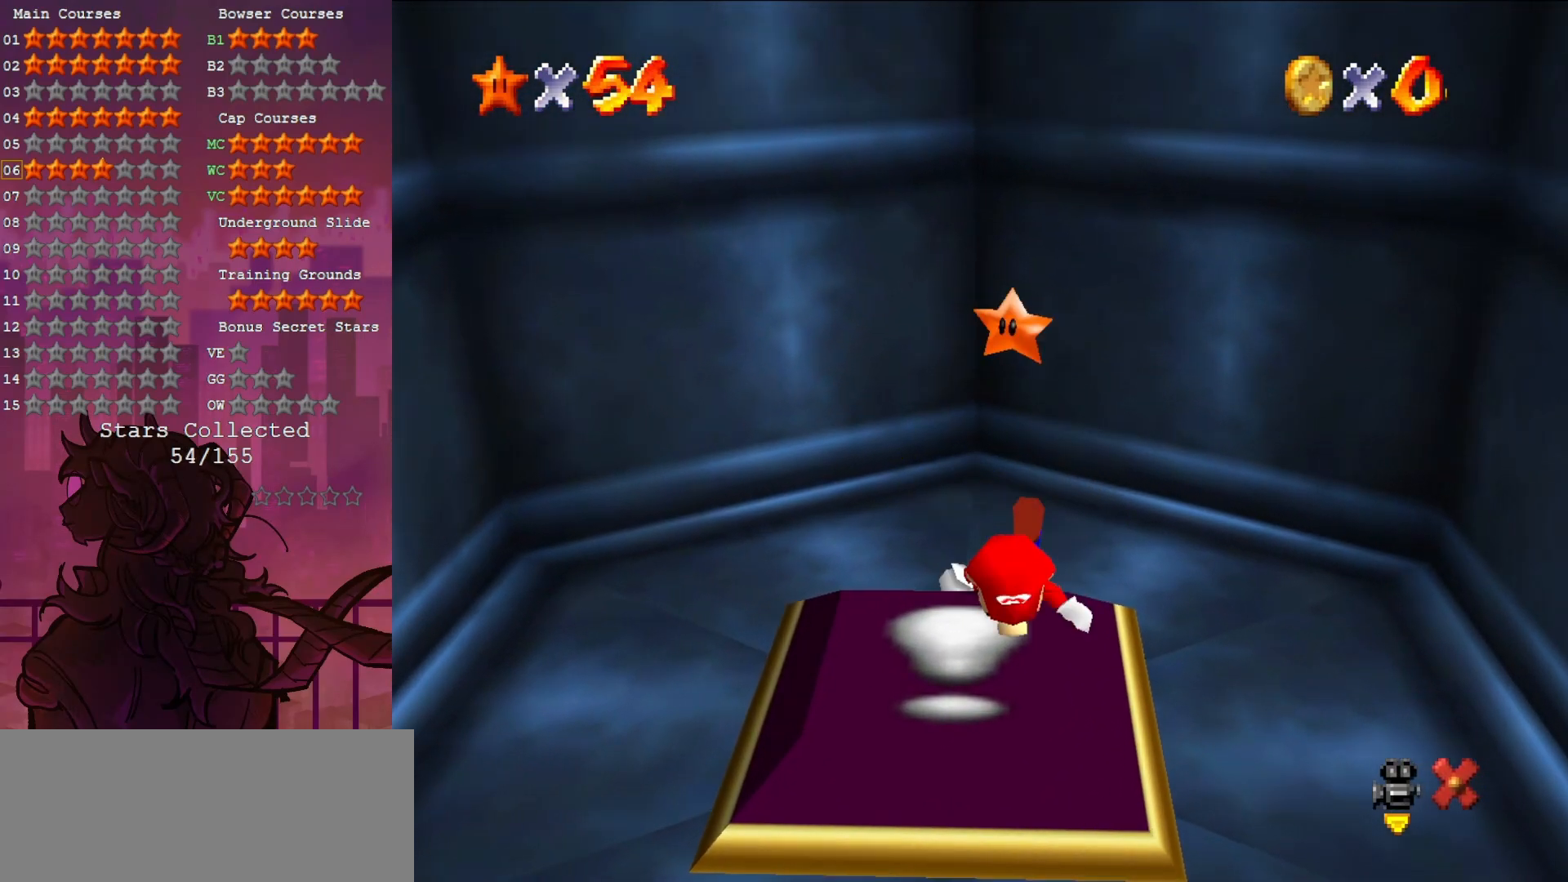
{"buttons": [], "left_stick": "center", "events": []}
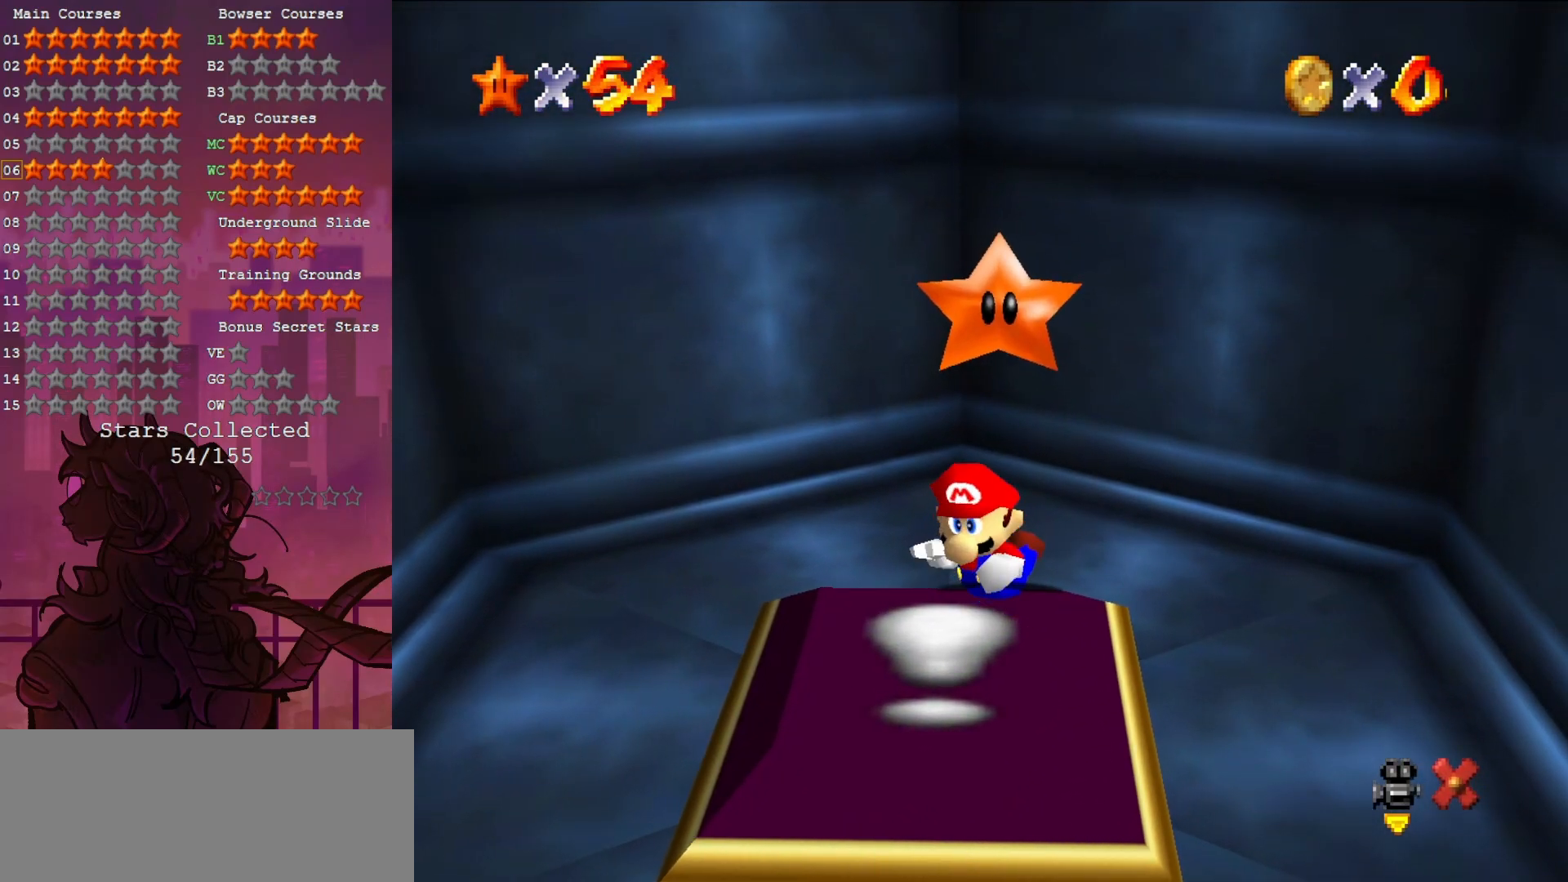
{"buttons": [], "left_stick": "center", "events": []}
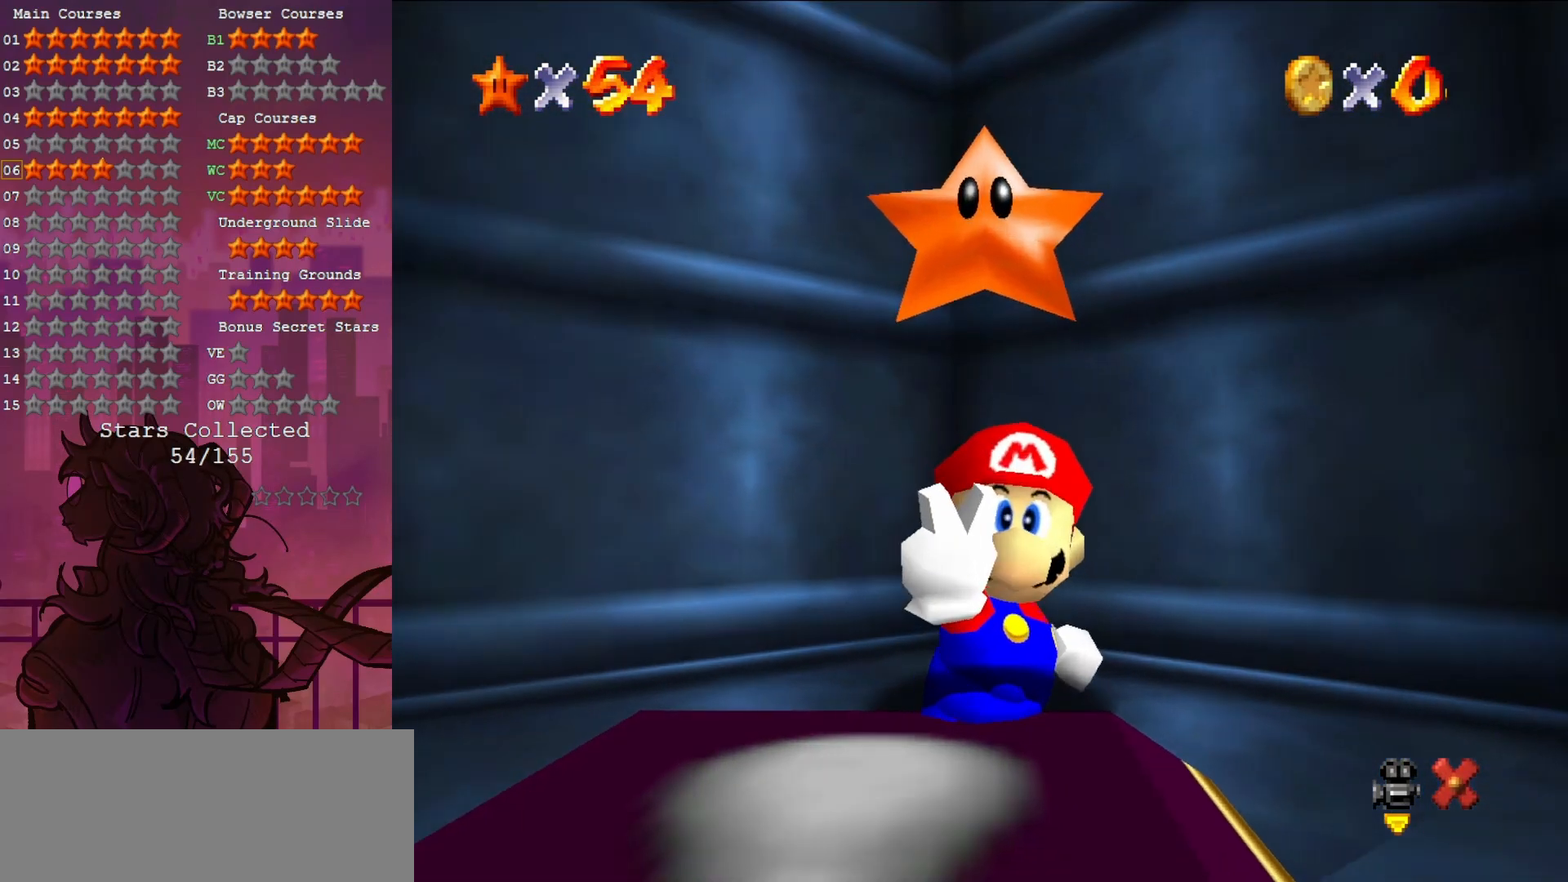
{"buttons": [], "left_stick": "center", "events": []}
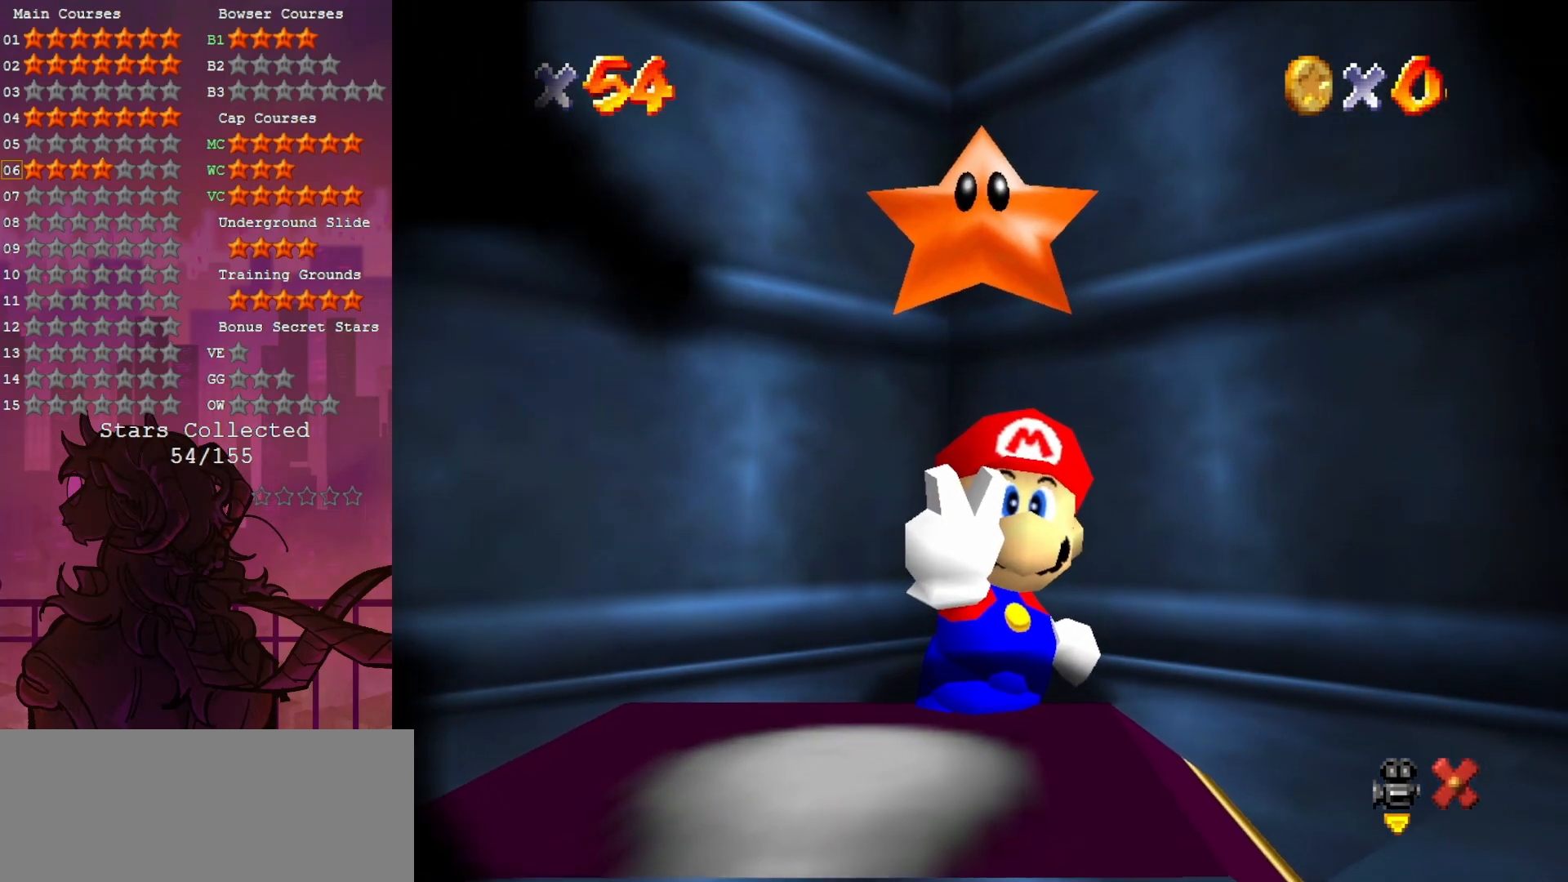
{"buttons": [], "left_stick": "center", "events": []}
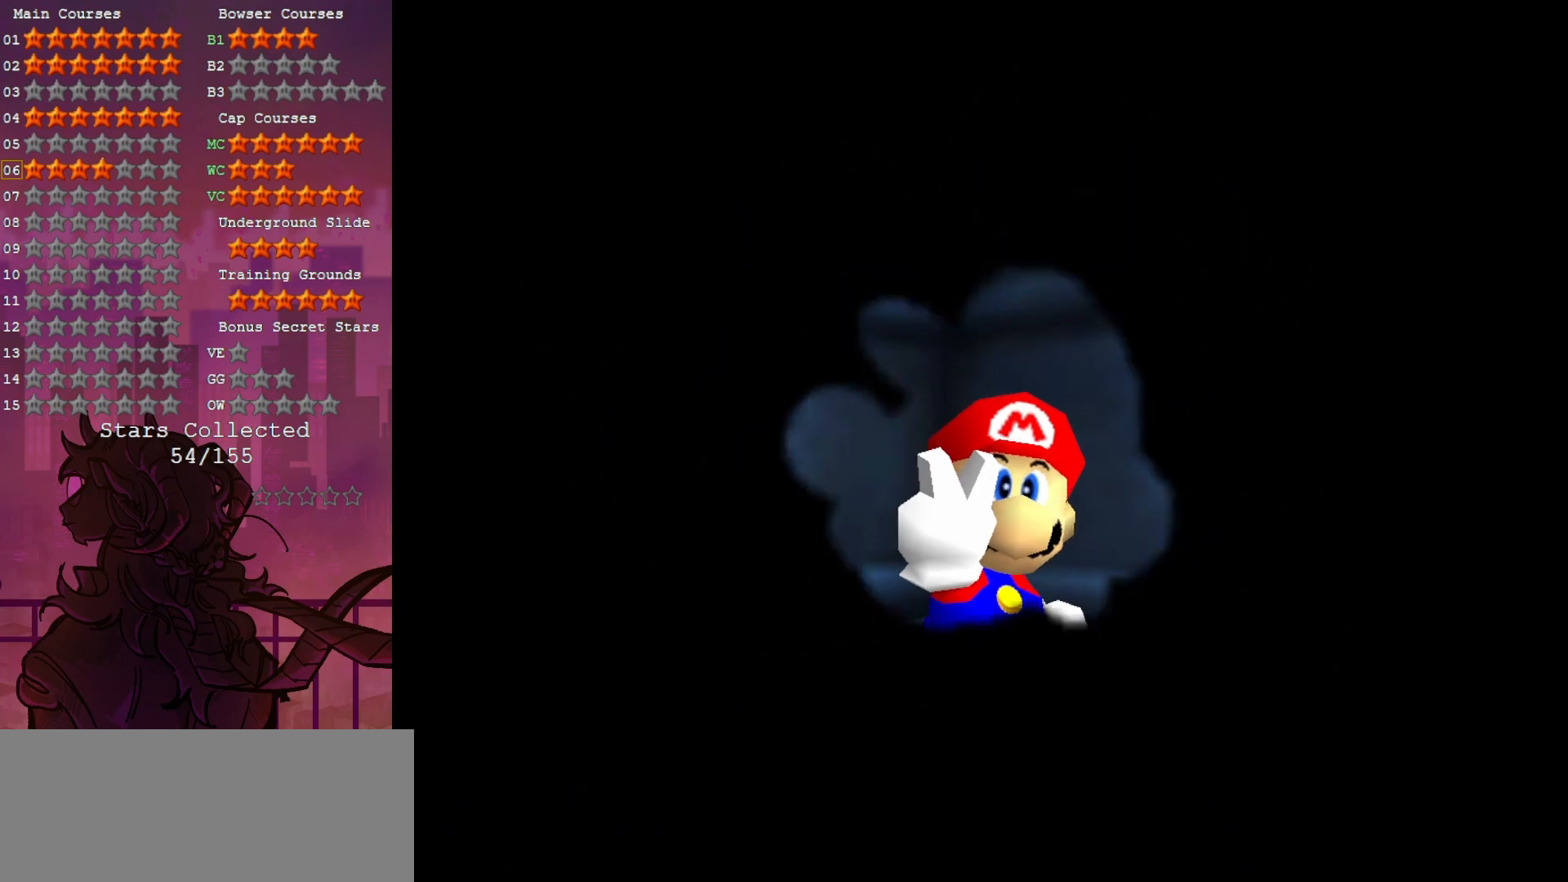
{"buttons": [], "left_stick": "center", "events": []}
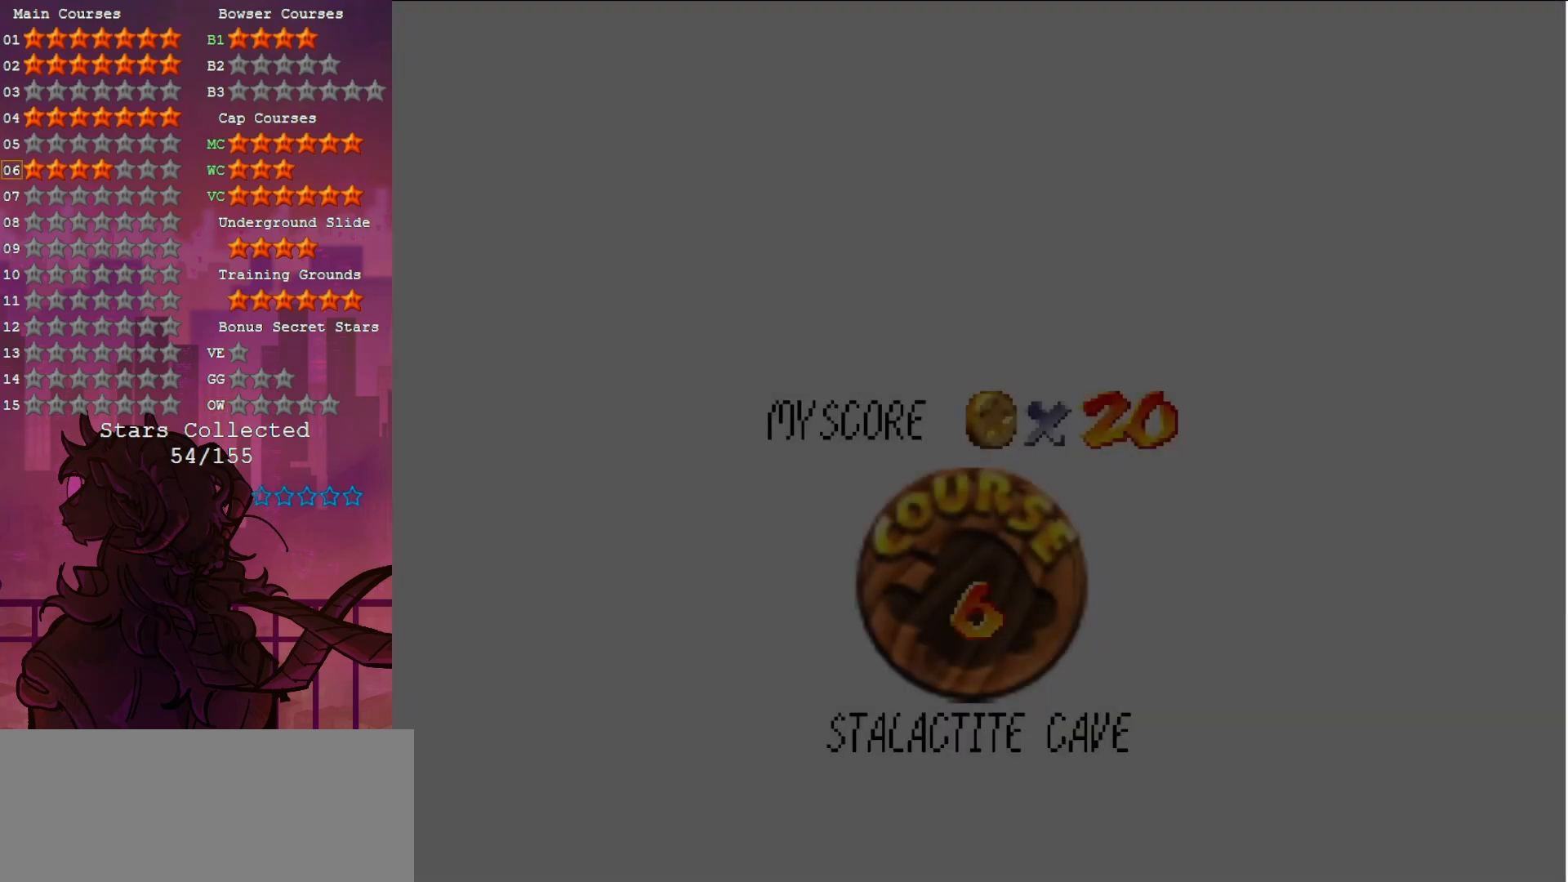
{"buttons": [], "left_stick": "center", "events": []}
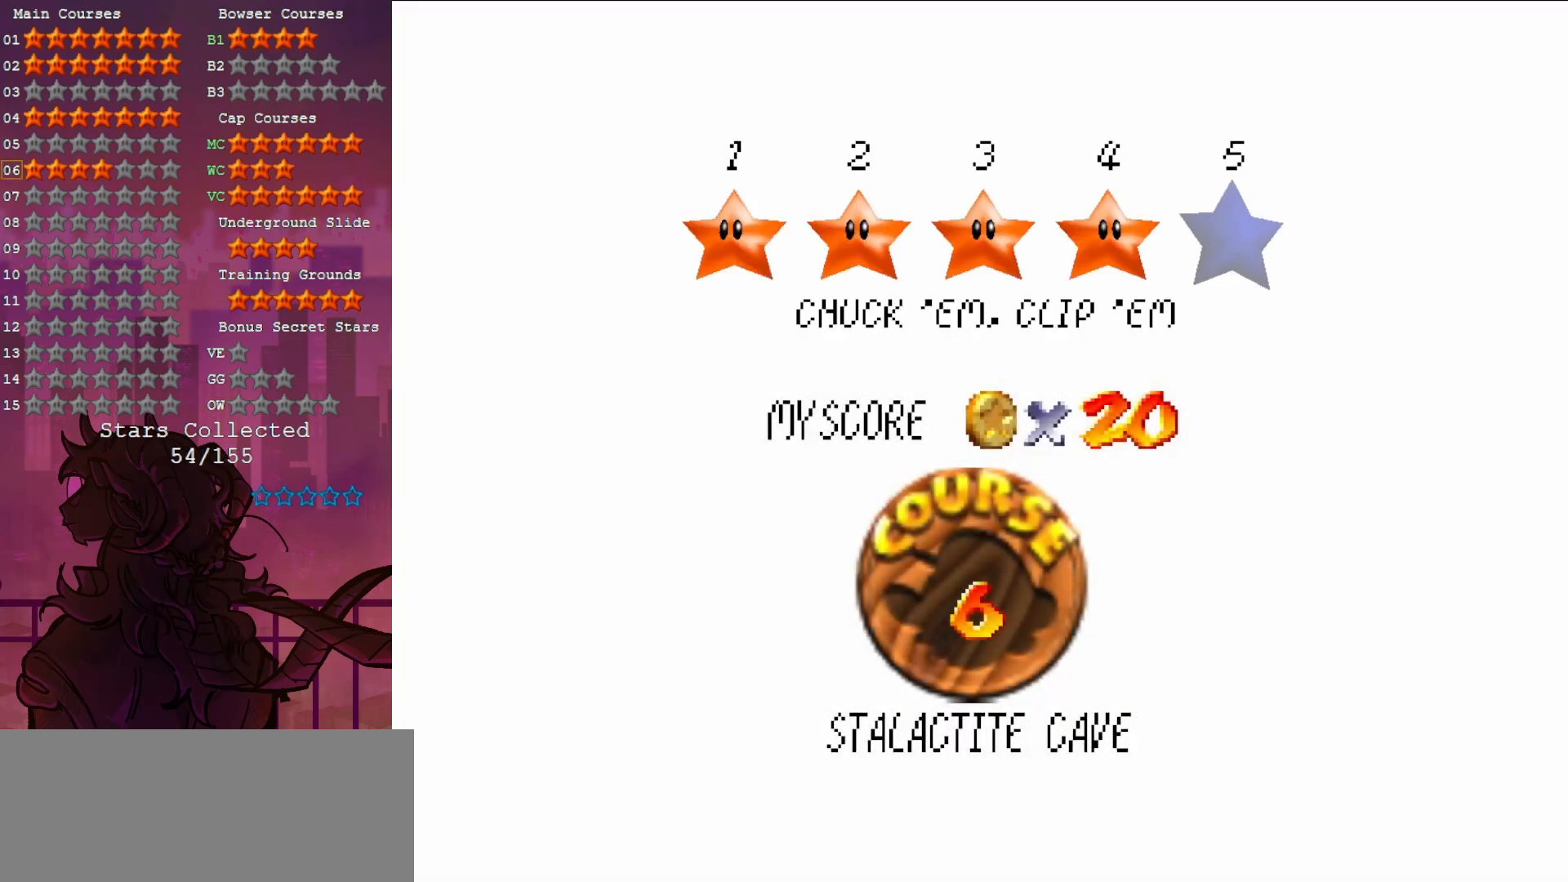
{"buttons": [], "left_stick": "center", "events": [[33, "A", "down"], [167, "A", "up"], [233, "A", "down"], [300, "A", "up"], [400, "A", "down"], [467, "A", "up"]]}
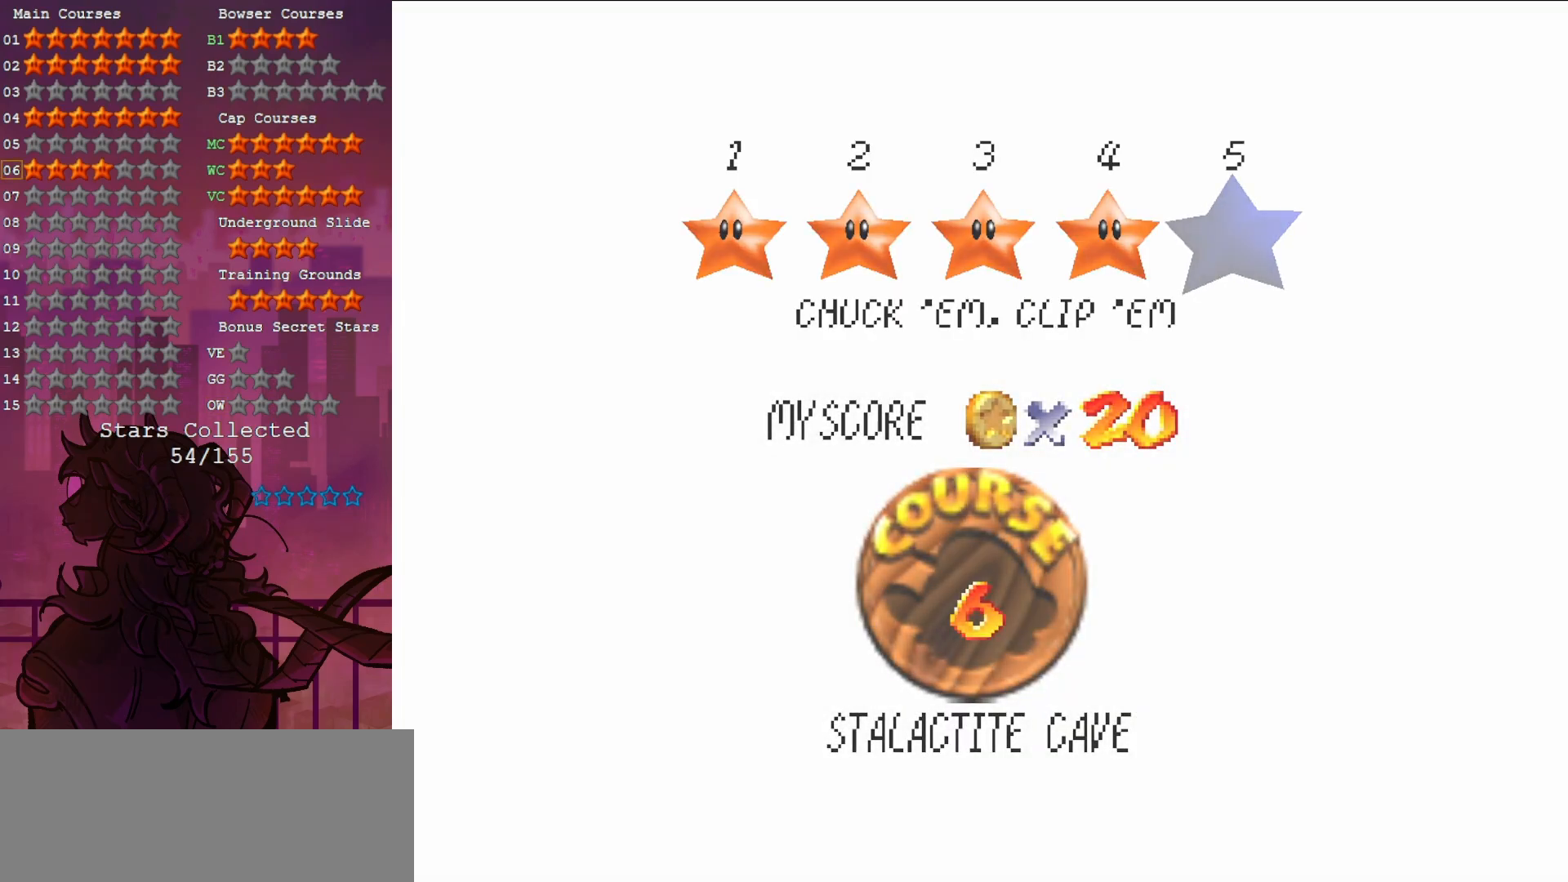
{"buttons": [], "left_stick": "center", "events": [[50, "A", "down"], [133, "A", "up"], [233, "A", "down"], [283, "A", "up"], [367, "A", "down"], [433, "A", "up"]]}
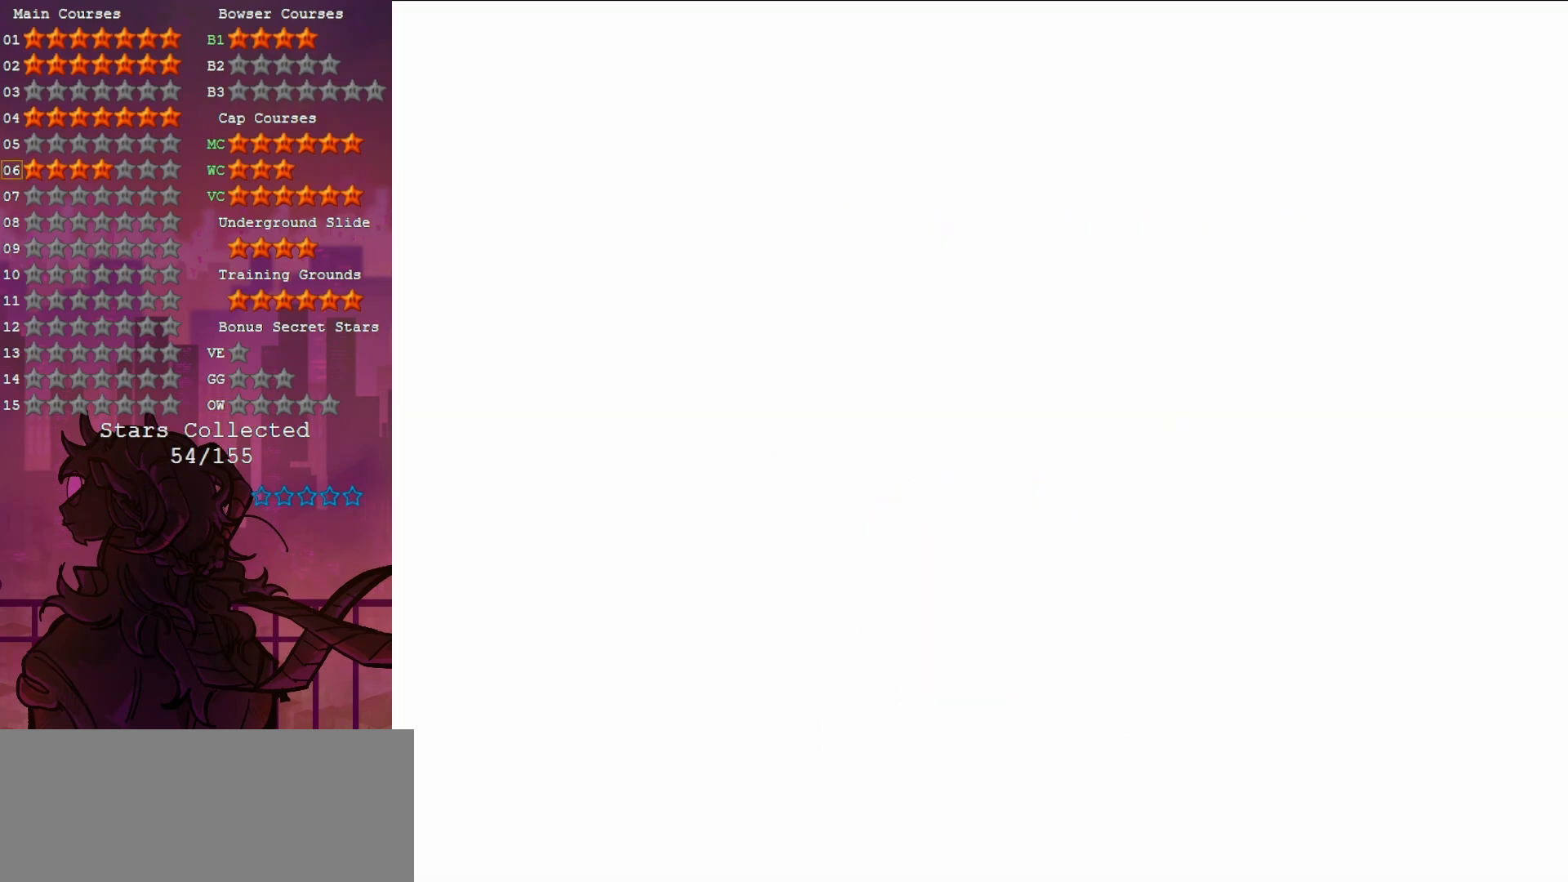
{"buttons": [], "left_stick": "center", "events": [[183, "A", "down"], [317, "A", "up"]]}
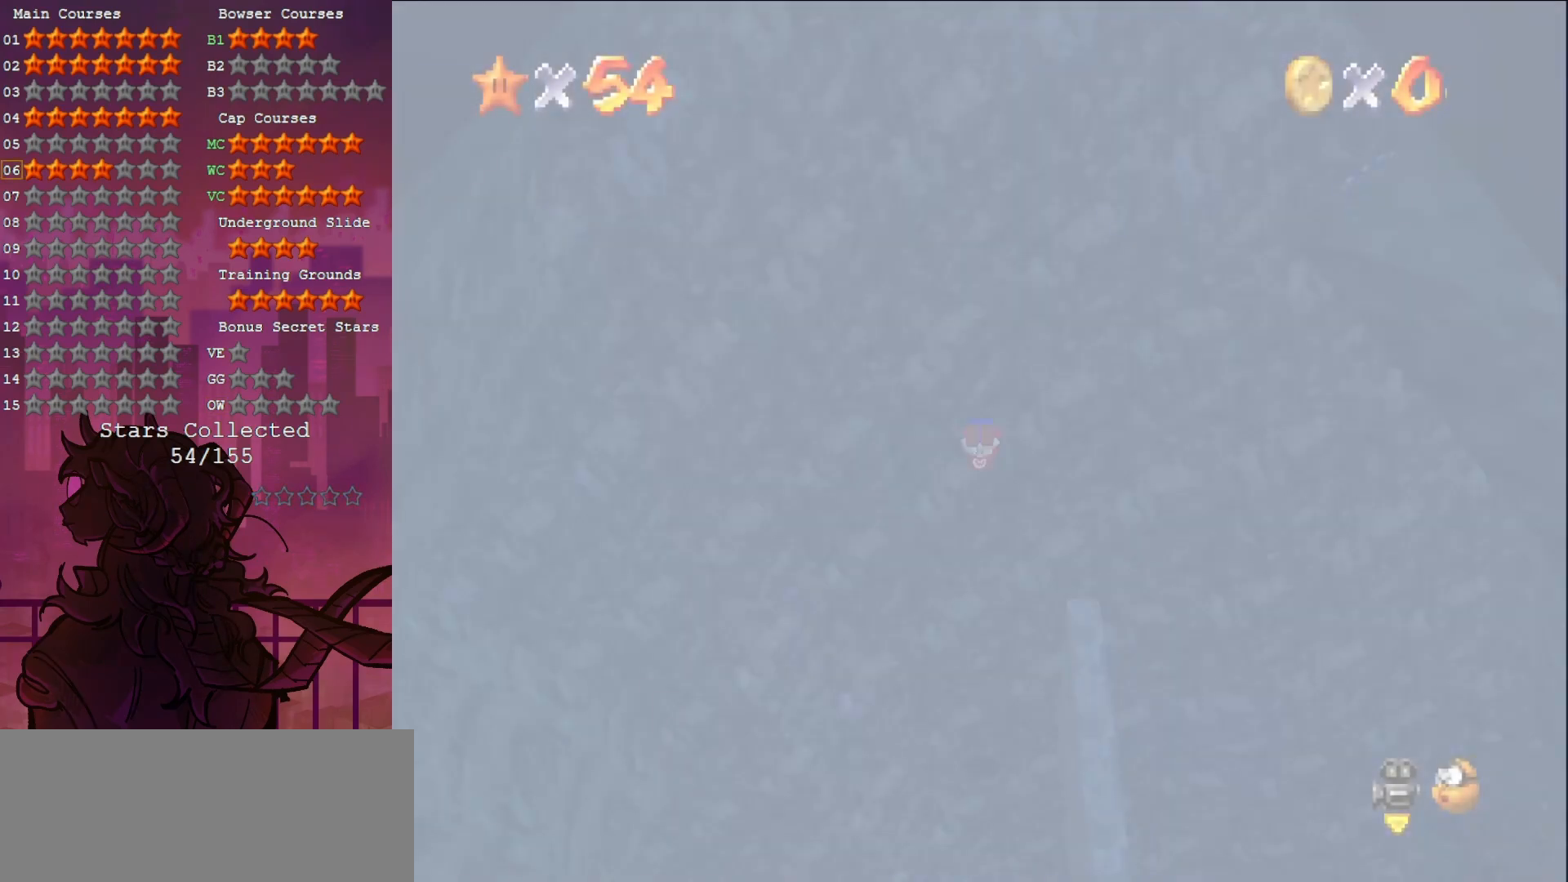
{"buttons": [], "left_stick": "center", "events": []}